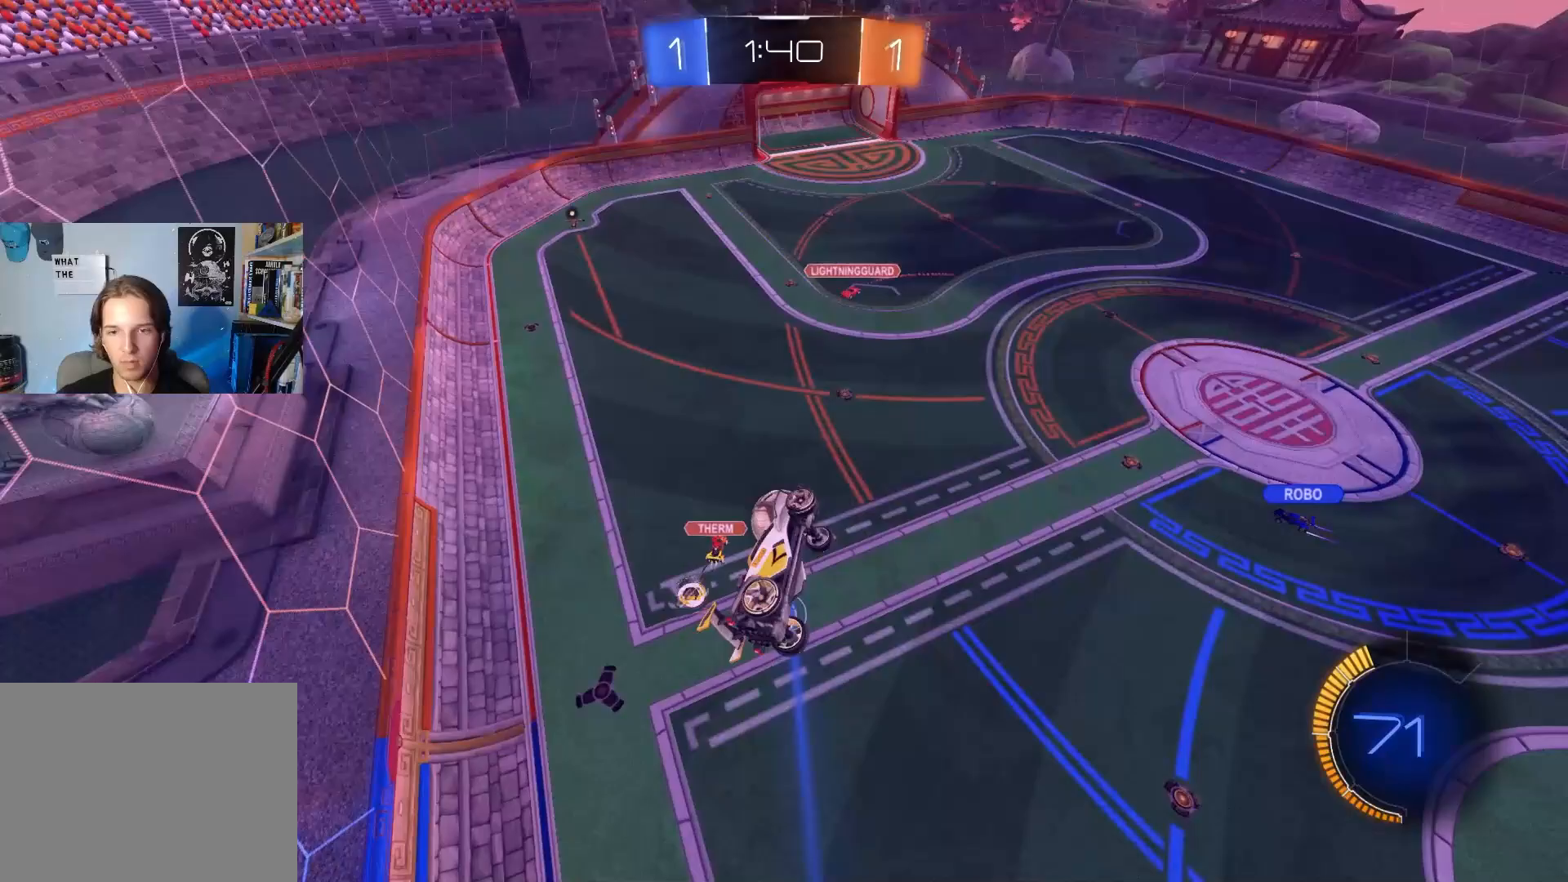
Gameplay with a controller (PlayStation layout); each line is a JSON object with the inputs held at the frame after it. "events" lists button and stick changes between this image and that frame as [ms after this image, input, new state], when the widget could be followed in between.
{"buttons": [], "left_stick": "center", "right_stick": "center", "events": [[300, "left_stick", "down"], [367, "R1", "up"], [417, "left_stick", "center"]]}
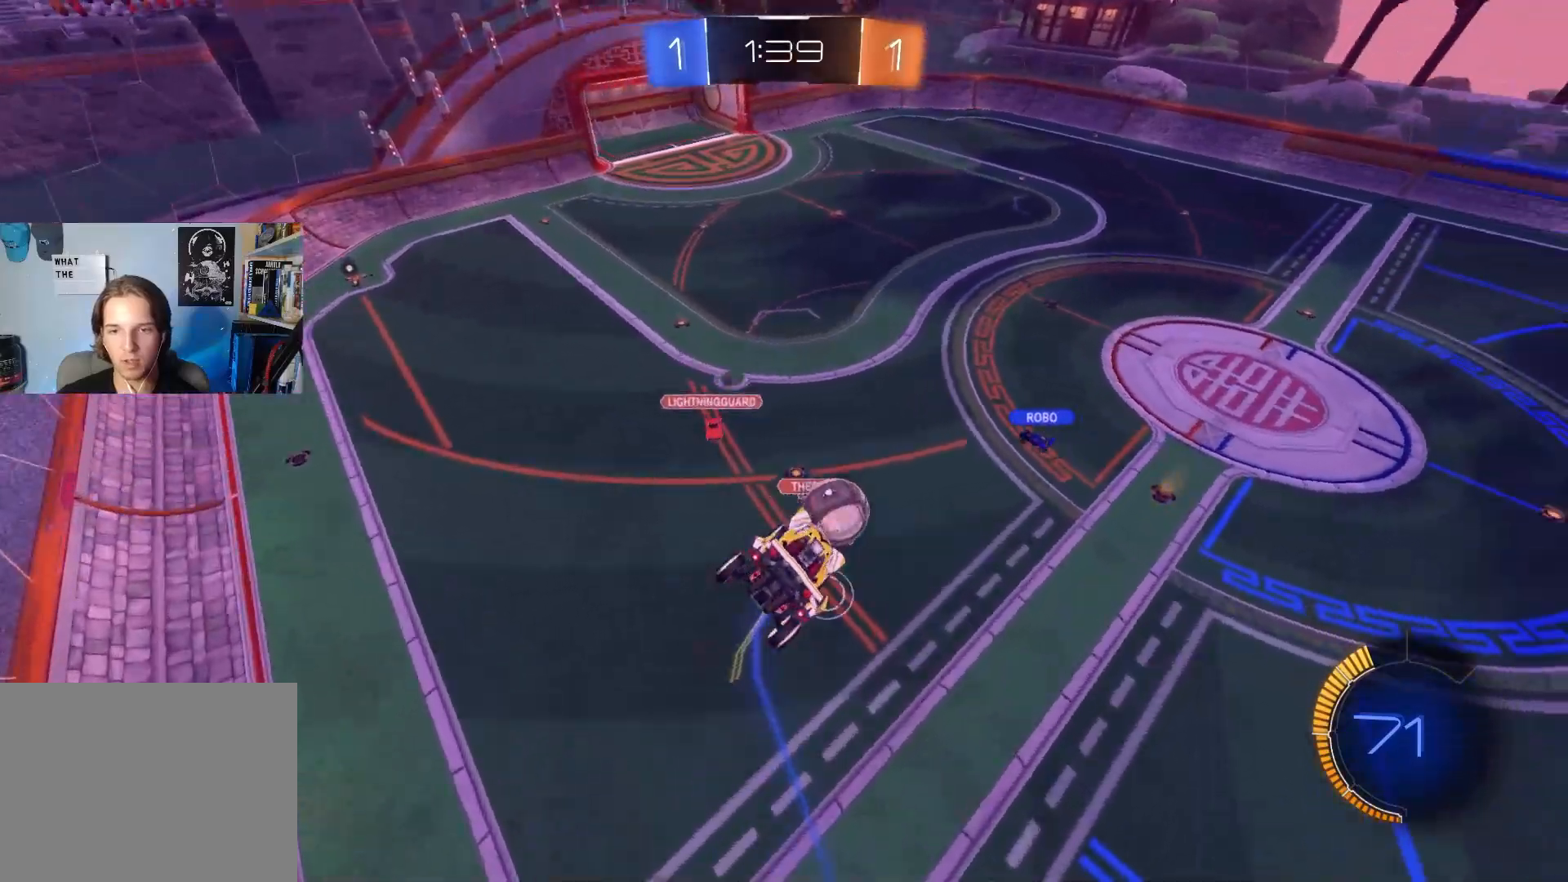
{"buttons": ["L1", "R2"], "left_stick": "center", "right_stick": "center", "events": [[100, "left_stick", "down-left"], [250, "left_stick", "center"], [383, "L1", "down"], [500, "R2", "down"]]}
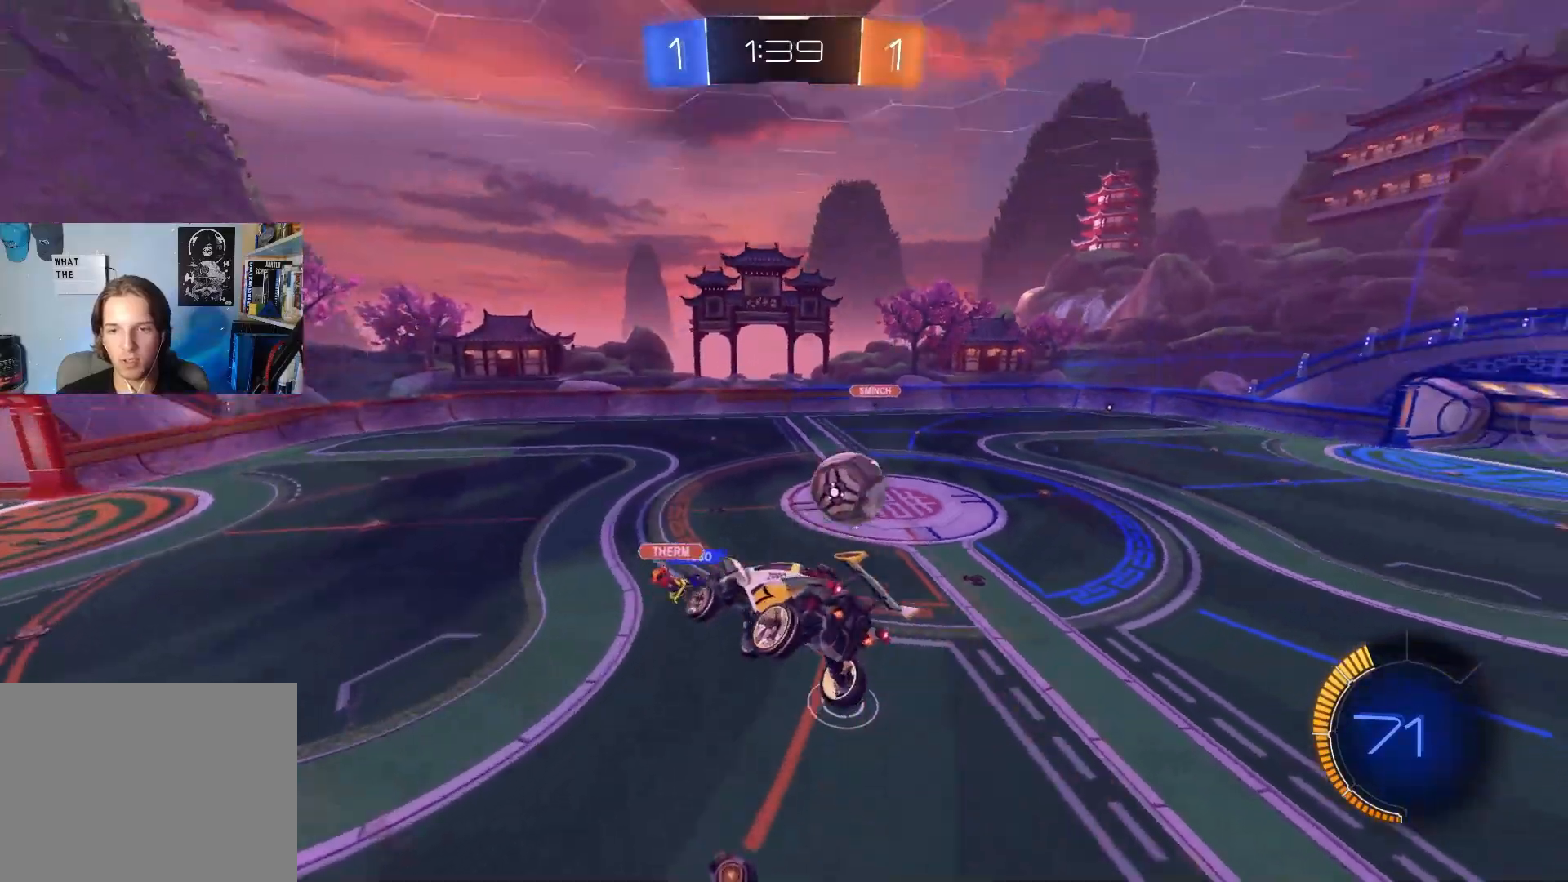
{"buttons": ["R2"], "left_stick": "right", "right_stick": "center", "events": [[17, "L1", "up"], [333, "left_stick", "down-right"], [417, "left_stick", "right"]]}
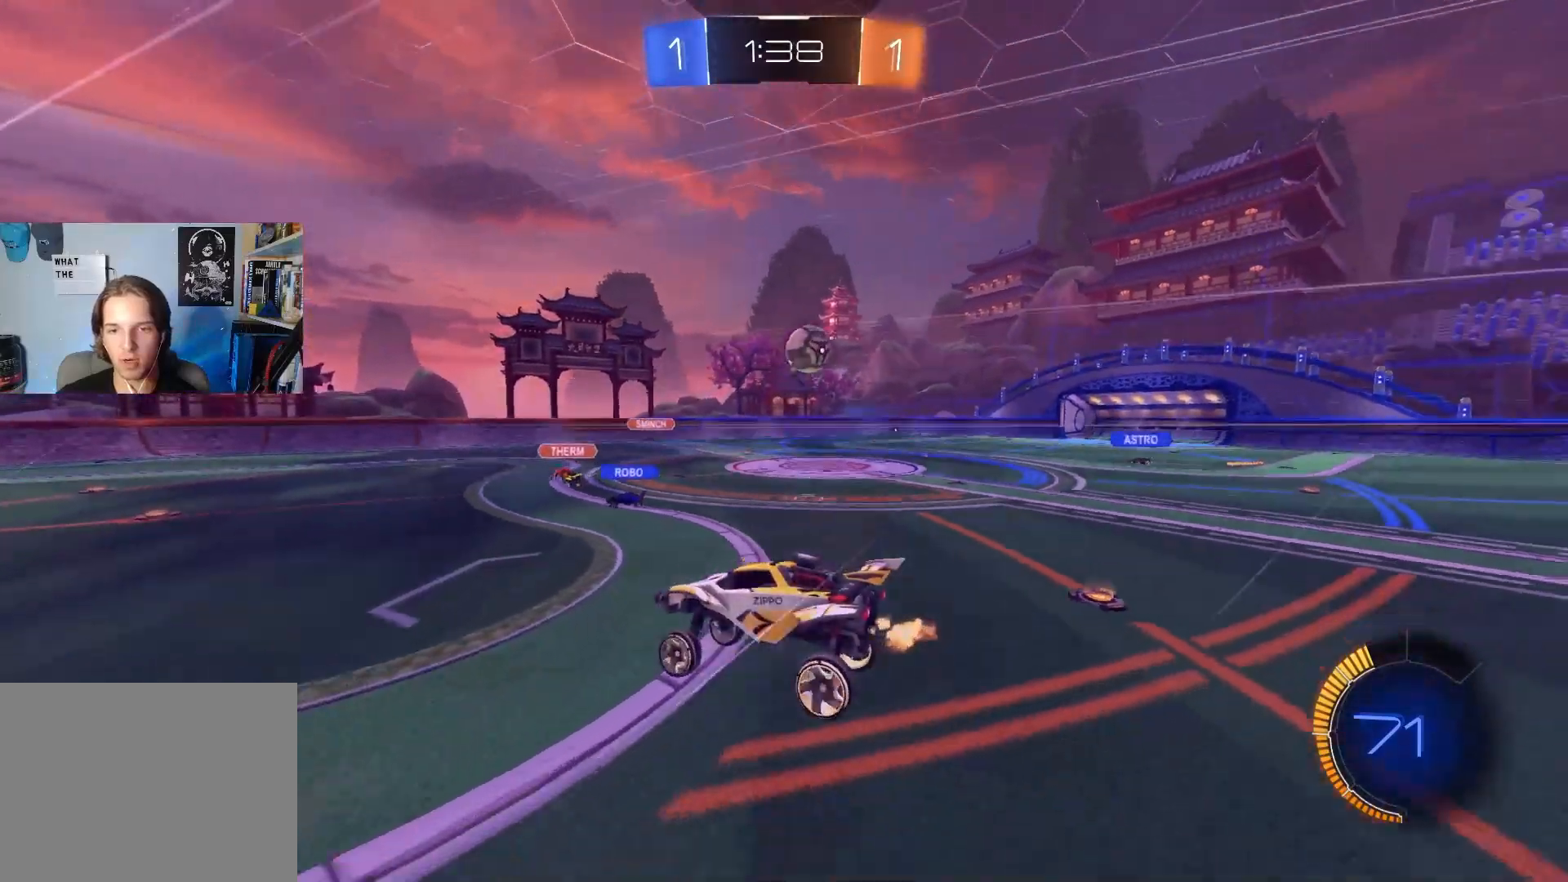
{"buttons": ["CIRCLE", "R2"], "left_stick": "right", "right_stick": "center", "events": [[117, "L1", "down"], [217, "L1", "up"], [350, "CIRCLE", "down"]]}
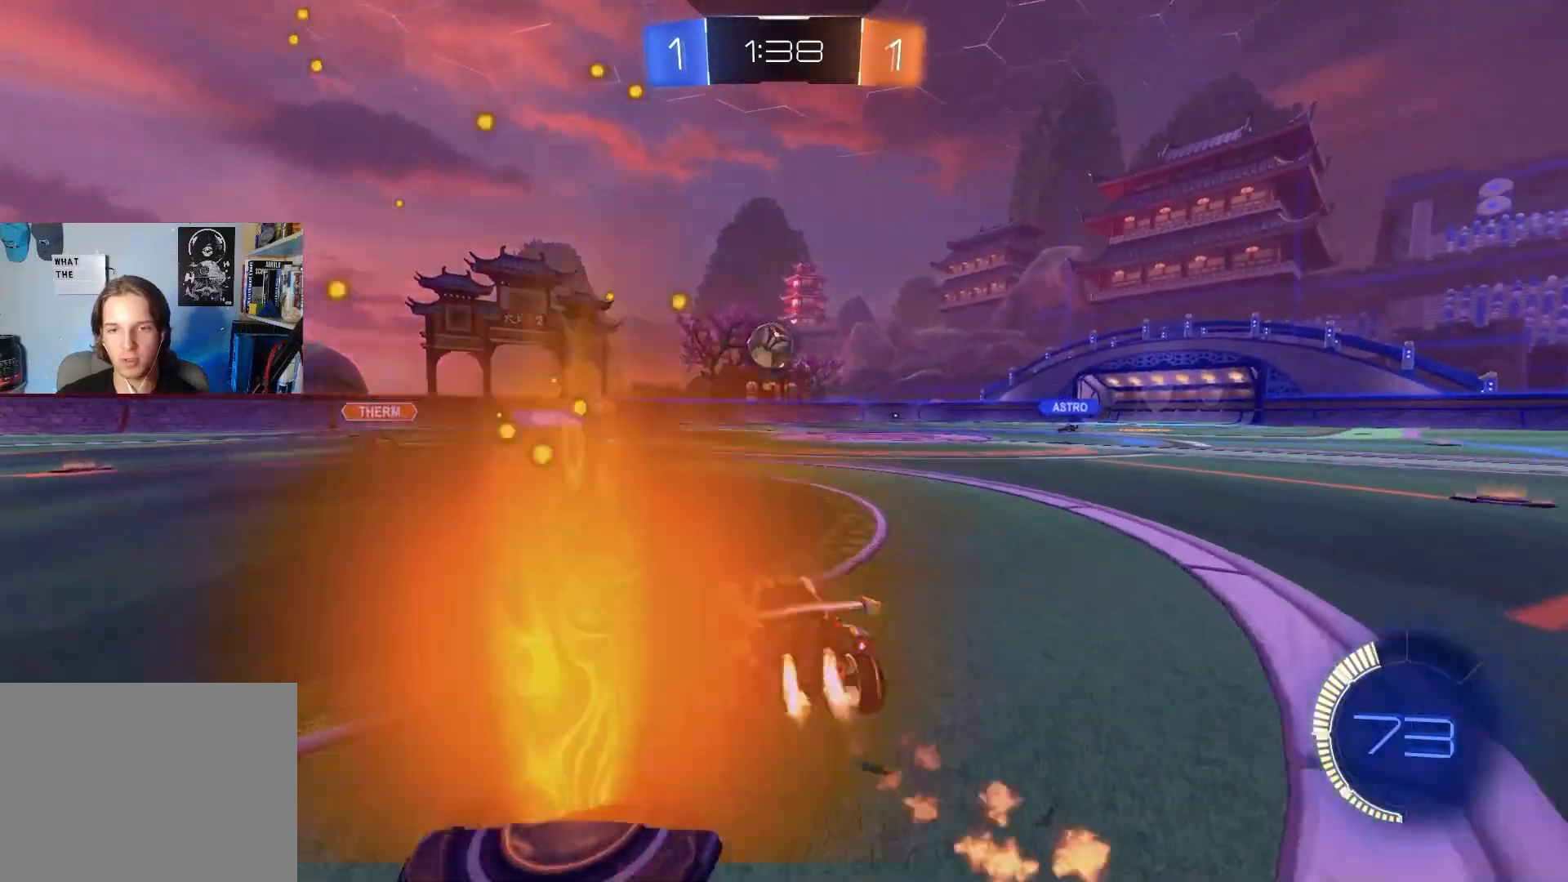
{"buttons": ["CIRCLE", "R2"], "left_stick": "right", "right_stick": "center", "events": []}
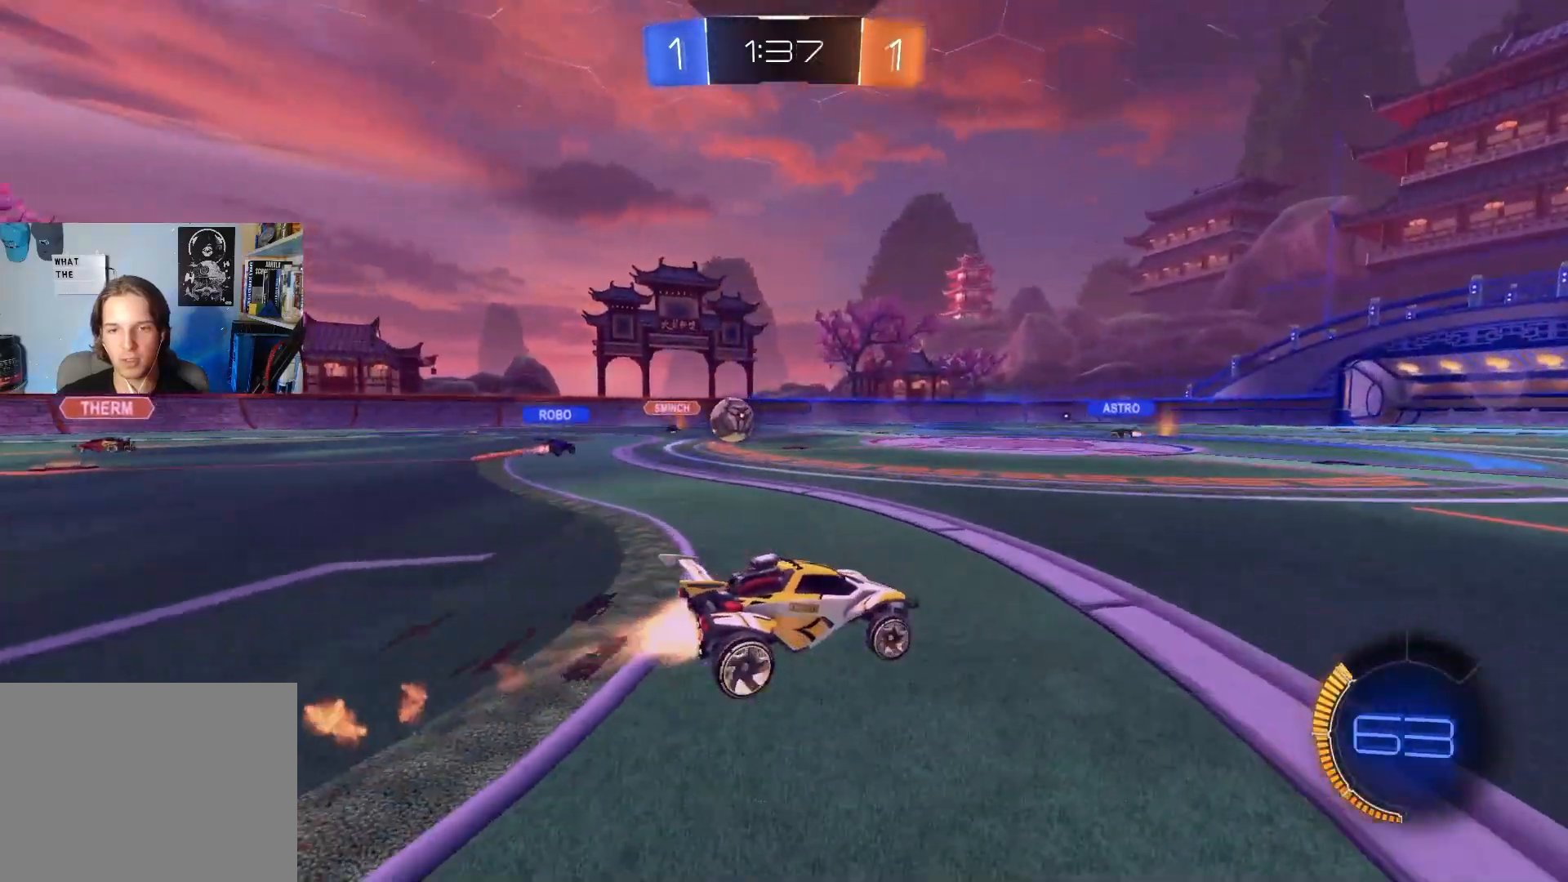
{"buttons": ["L1", "R2"], "left_stick": "down-right", "right_stick": "center", "events": [[100, "CROSS", "down"], [100, "L1", "down"], [100, "left_stick", "up-right"], [167, "CROSS", "up"], [200, "CROSS", "down"], [233, "L3", "down"], [267, "left_stick", "down-right"], [300, "L3", "up"], [367, "CROSS", "up"], [433, "CIRCLE", "up"]]}
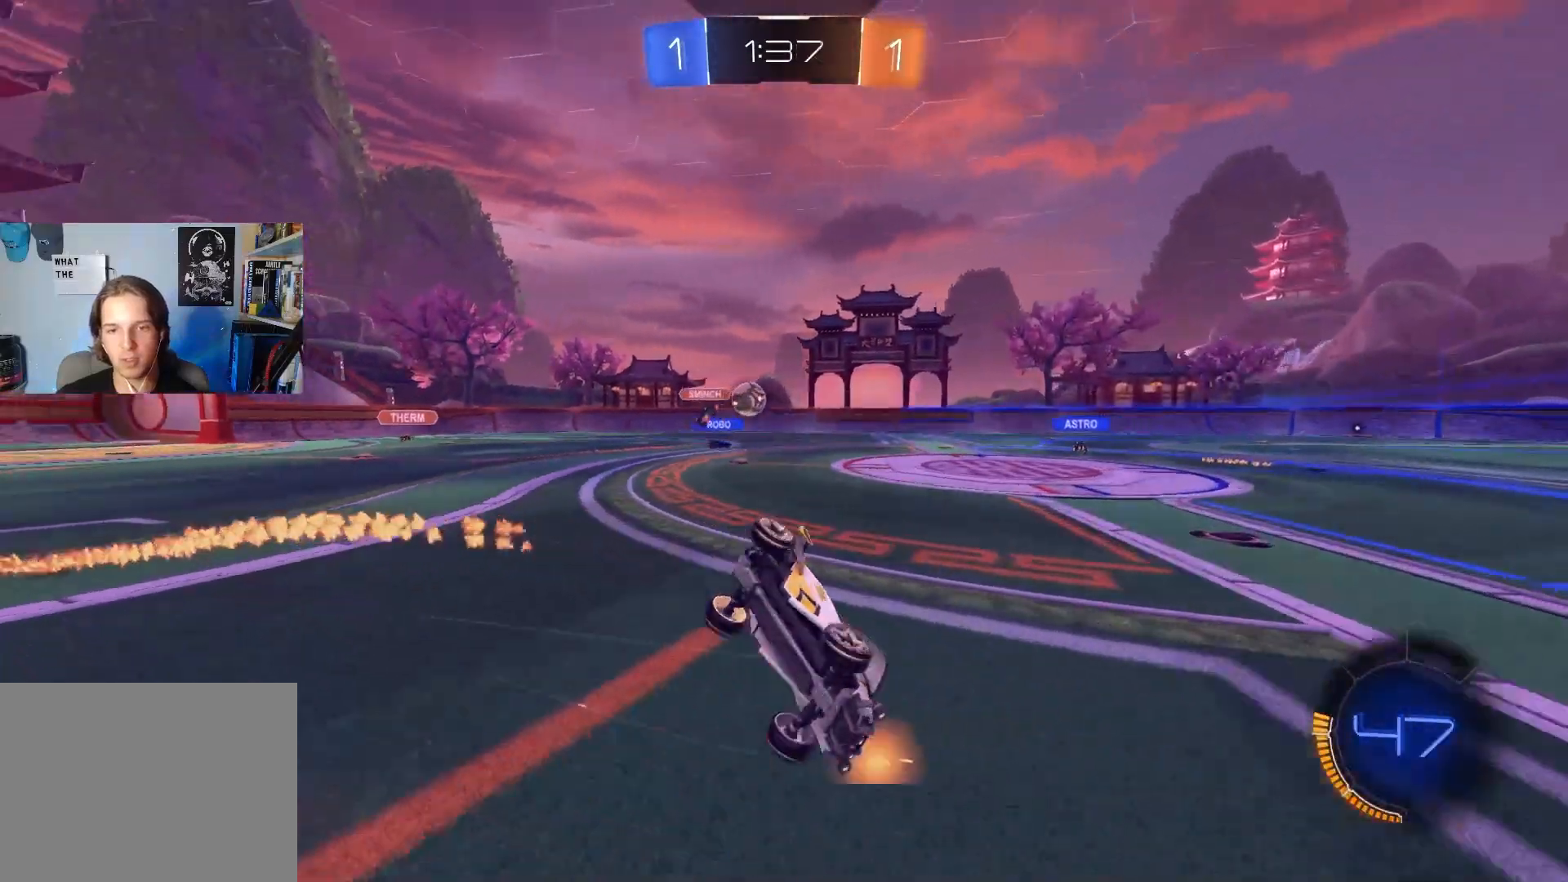
{"buttons": ["R2"], "left_stick": "left", "right_stick": "center", "events": [[183, "left_stick", "down-left"], [417, "left_stick", "left"], [500, "L1", "up"]]}
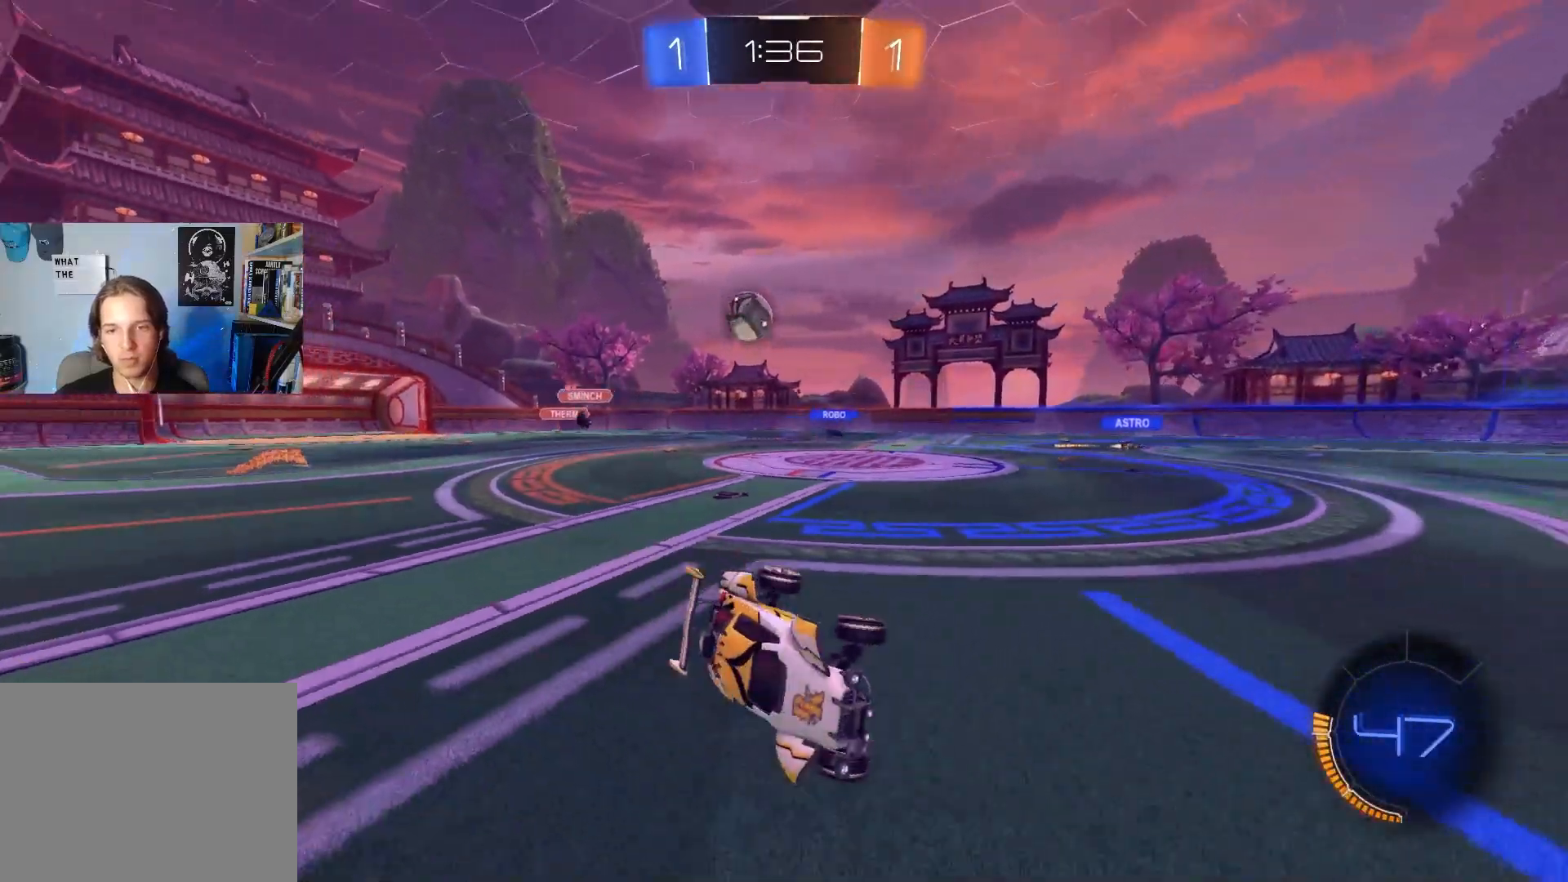
{"buttons": ["R2"], "left_stick": "center", "right_stick": "center", "events": [[50, "left_stick", "center"]]}
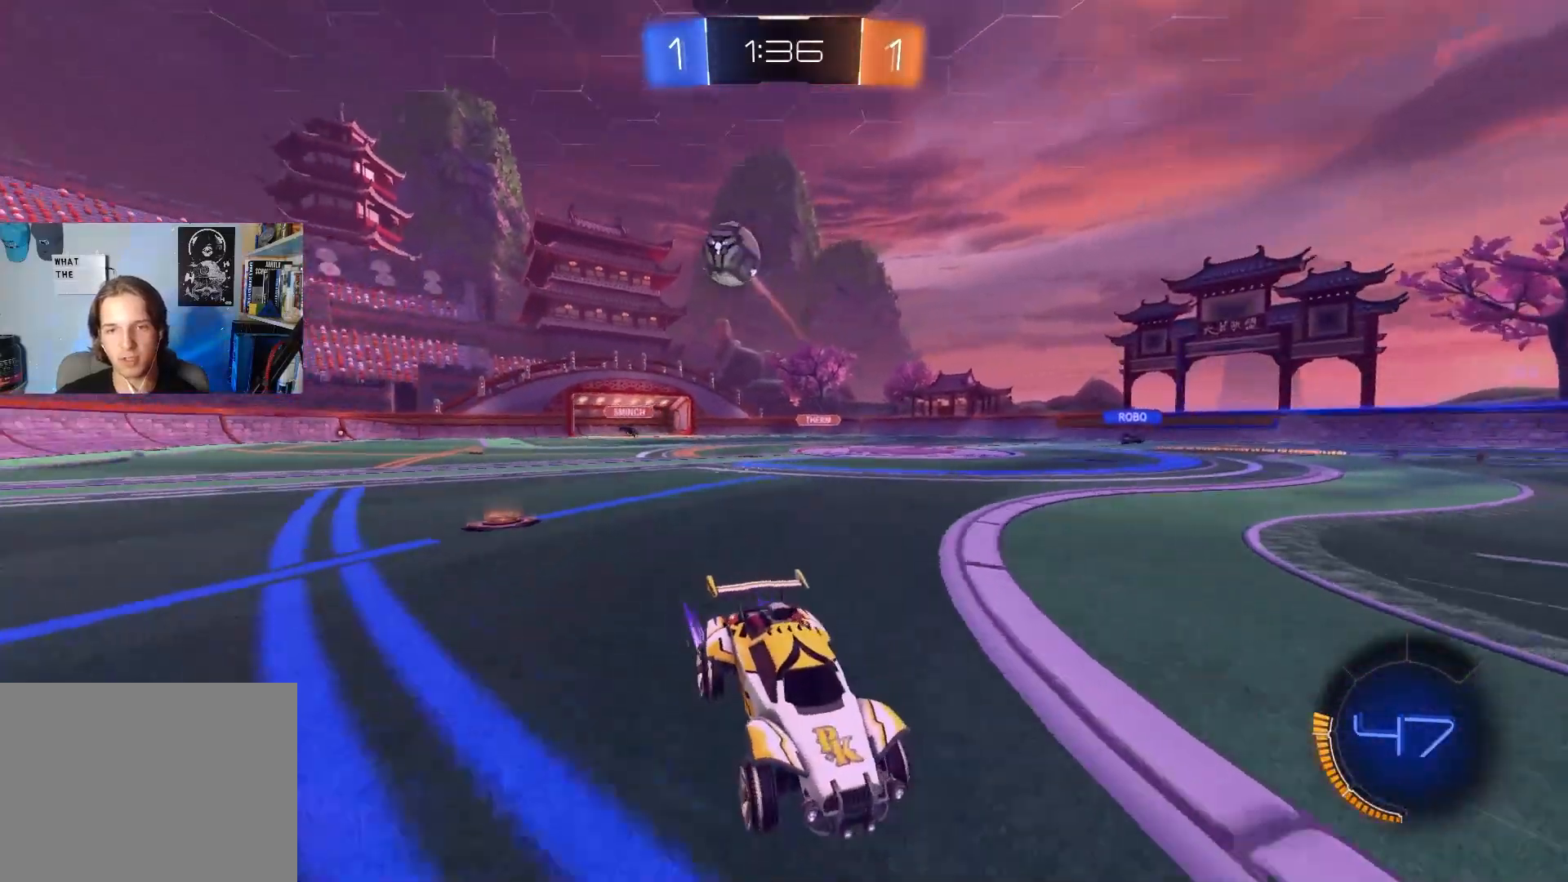
{"buttons": ["R2"], "left_stick": "center", "right_stick": "center", "events": []}
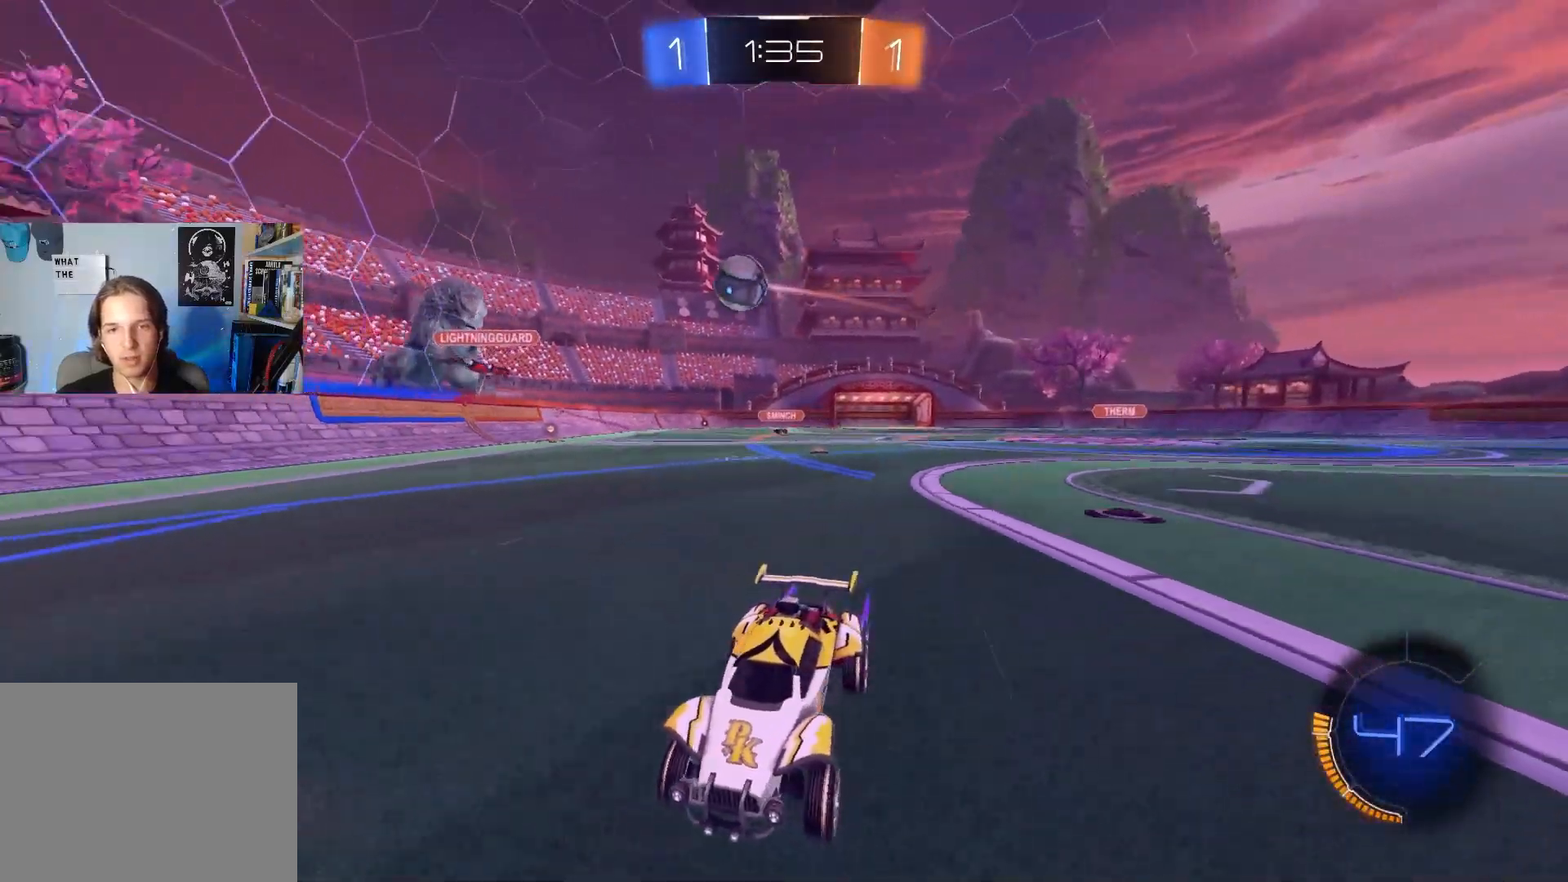
{"buttons": ["R2"], "left_stick": "left", "right_stick": "center", "events": [[183, "left_stick", "right"], [317, "left_stick", "center"], [450, "left_stick", "left"]]}
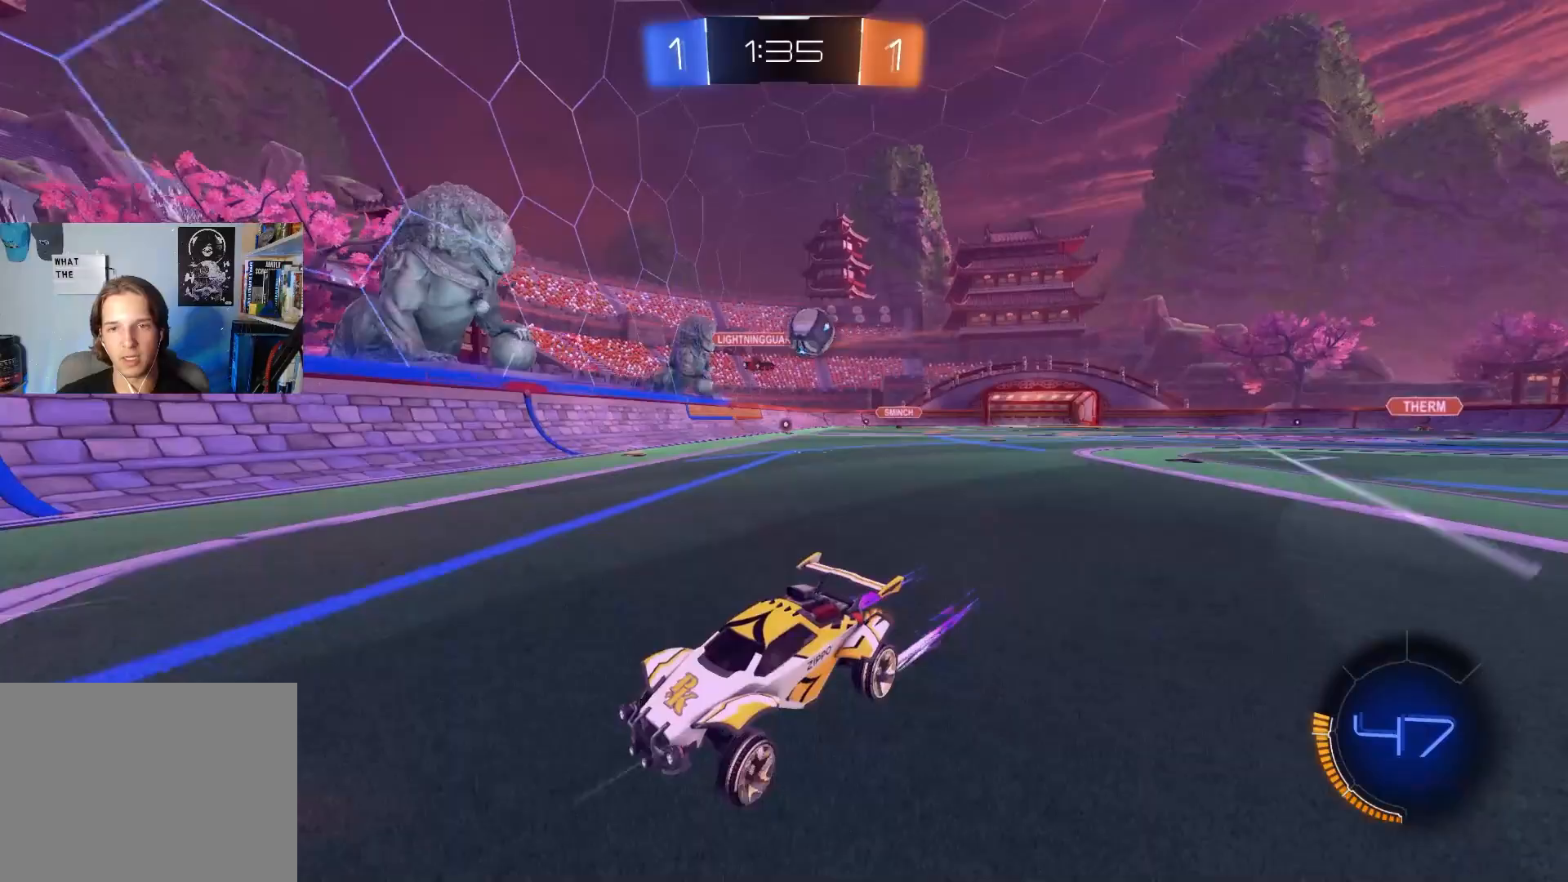
{"buttons": ["R2"], "left_stick": "center", "right_stick": "center", "events": [[283, "left_stick", "center"]]}
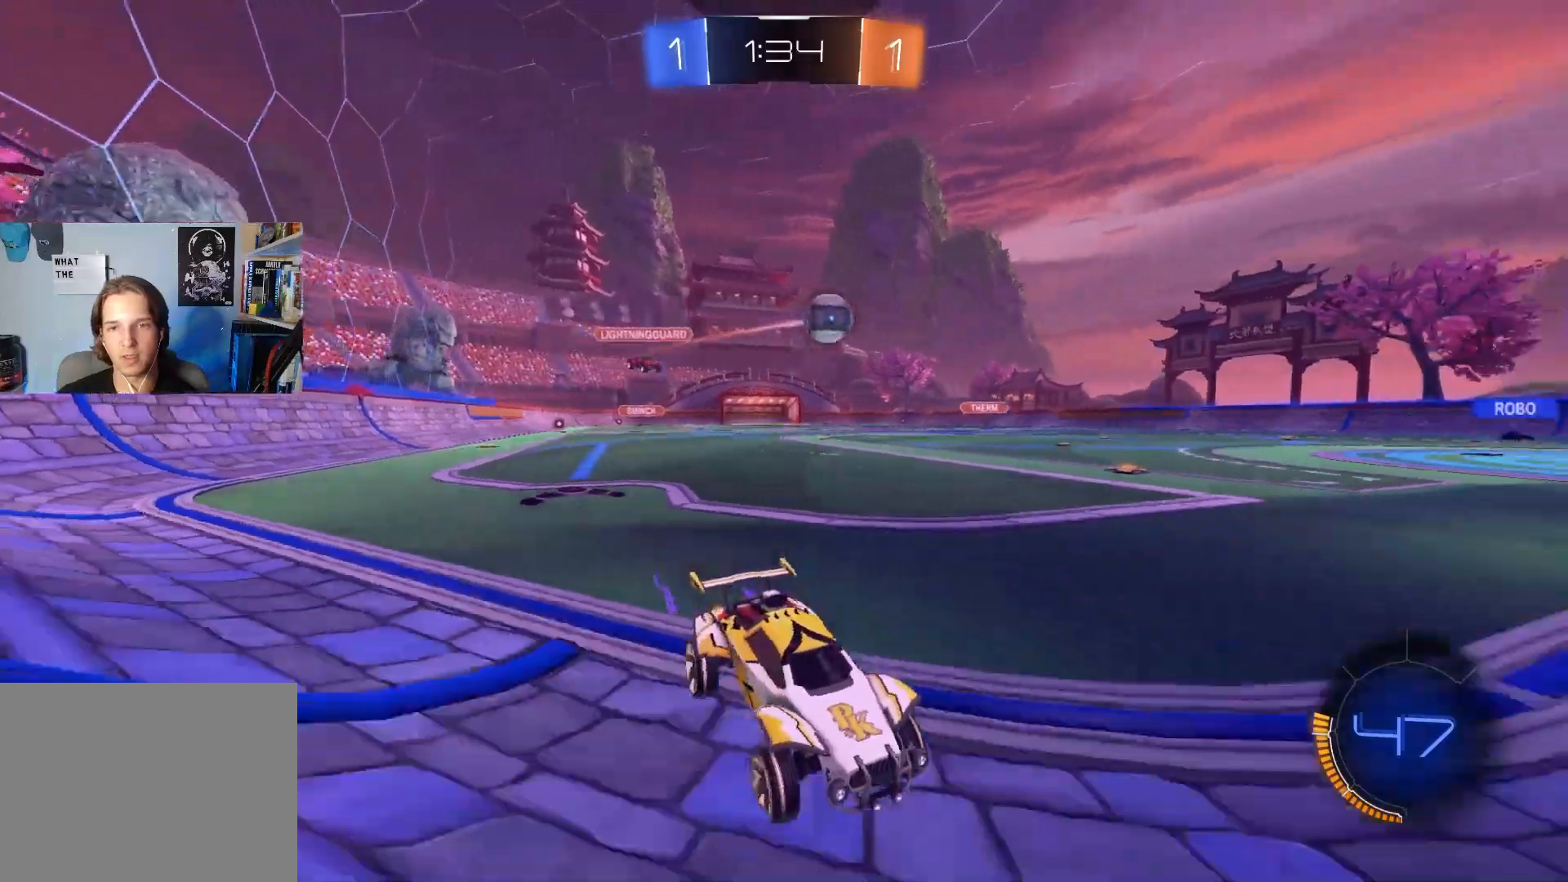
{"buttons": ["R2"], "left_stick": "left", "right_stick": "center", "events": [[100, "left_stick", "left"], [283, "left_stick", "center"], [333, "left_stick", "left"]]}
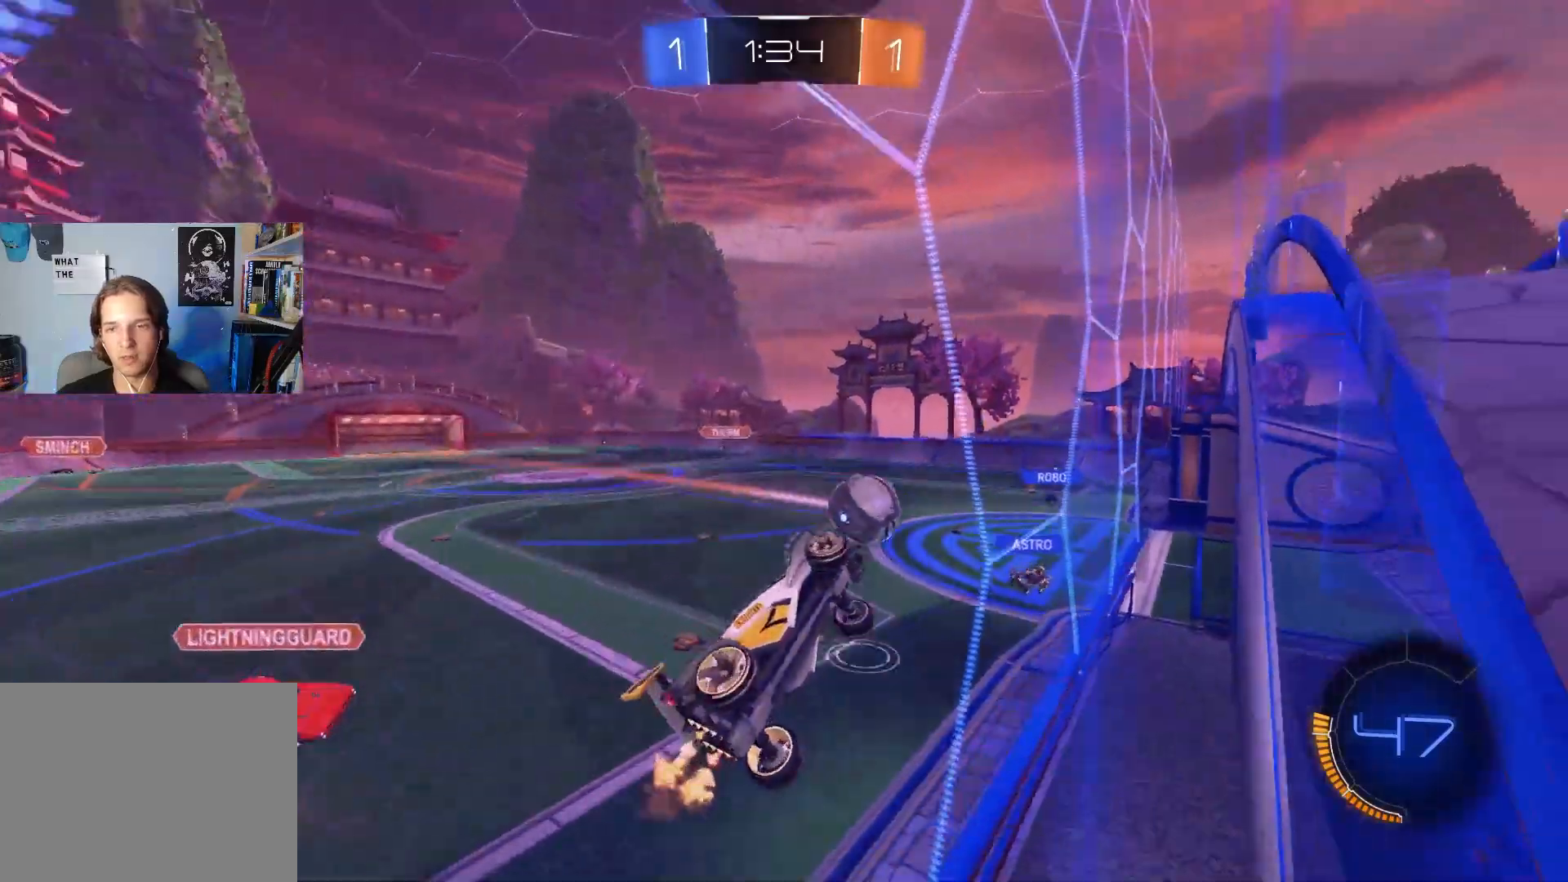
{"buttons": ["R2"], "left_stick": "center", "right_stick": "center", "events": [[33, "left_stick", "center"]]}
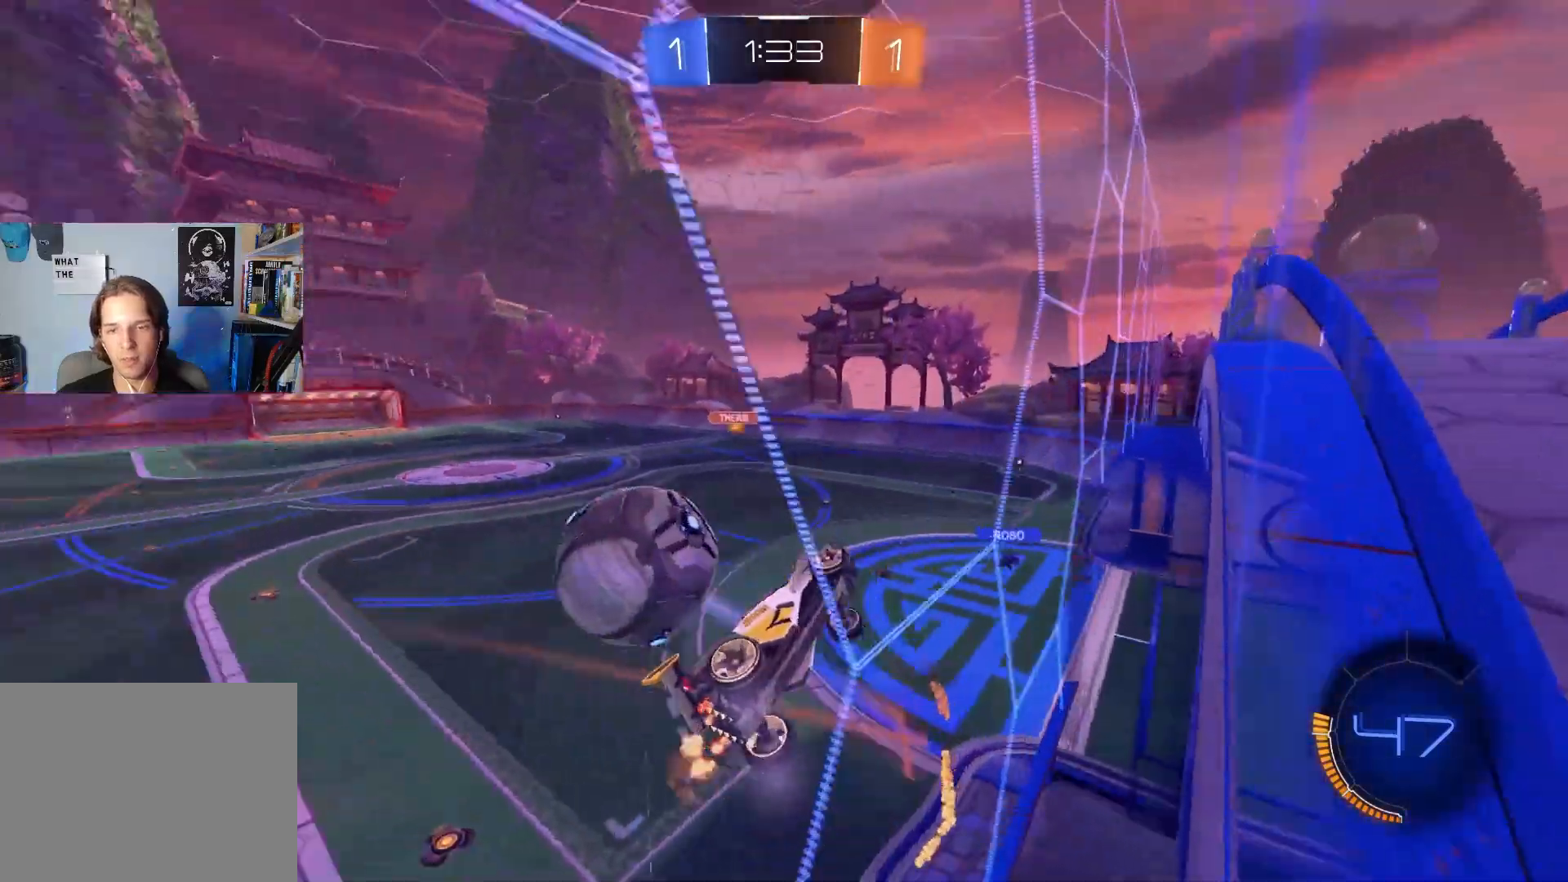
{"buttons": ["R2"], "left_stick": "center", "right_stick": "center", "events": [[83, "left_stick", "left"], [217, "left_stick", "center"]]}
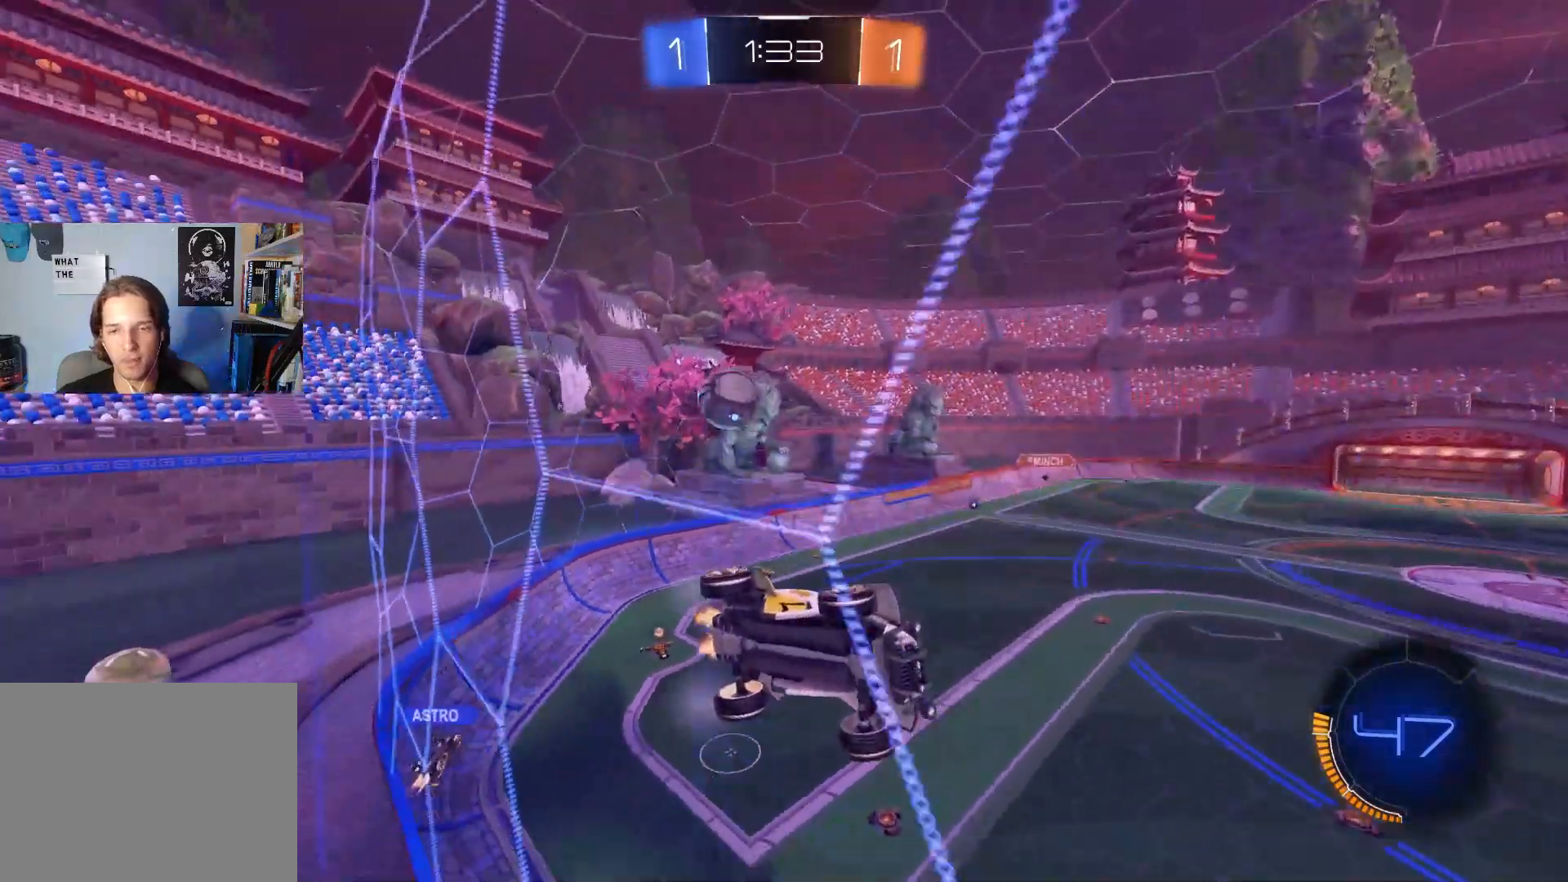
{"buttons": ["R2"], "left_stick": "center", "right_stick": "center", "events": []}
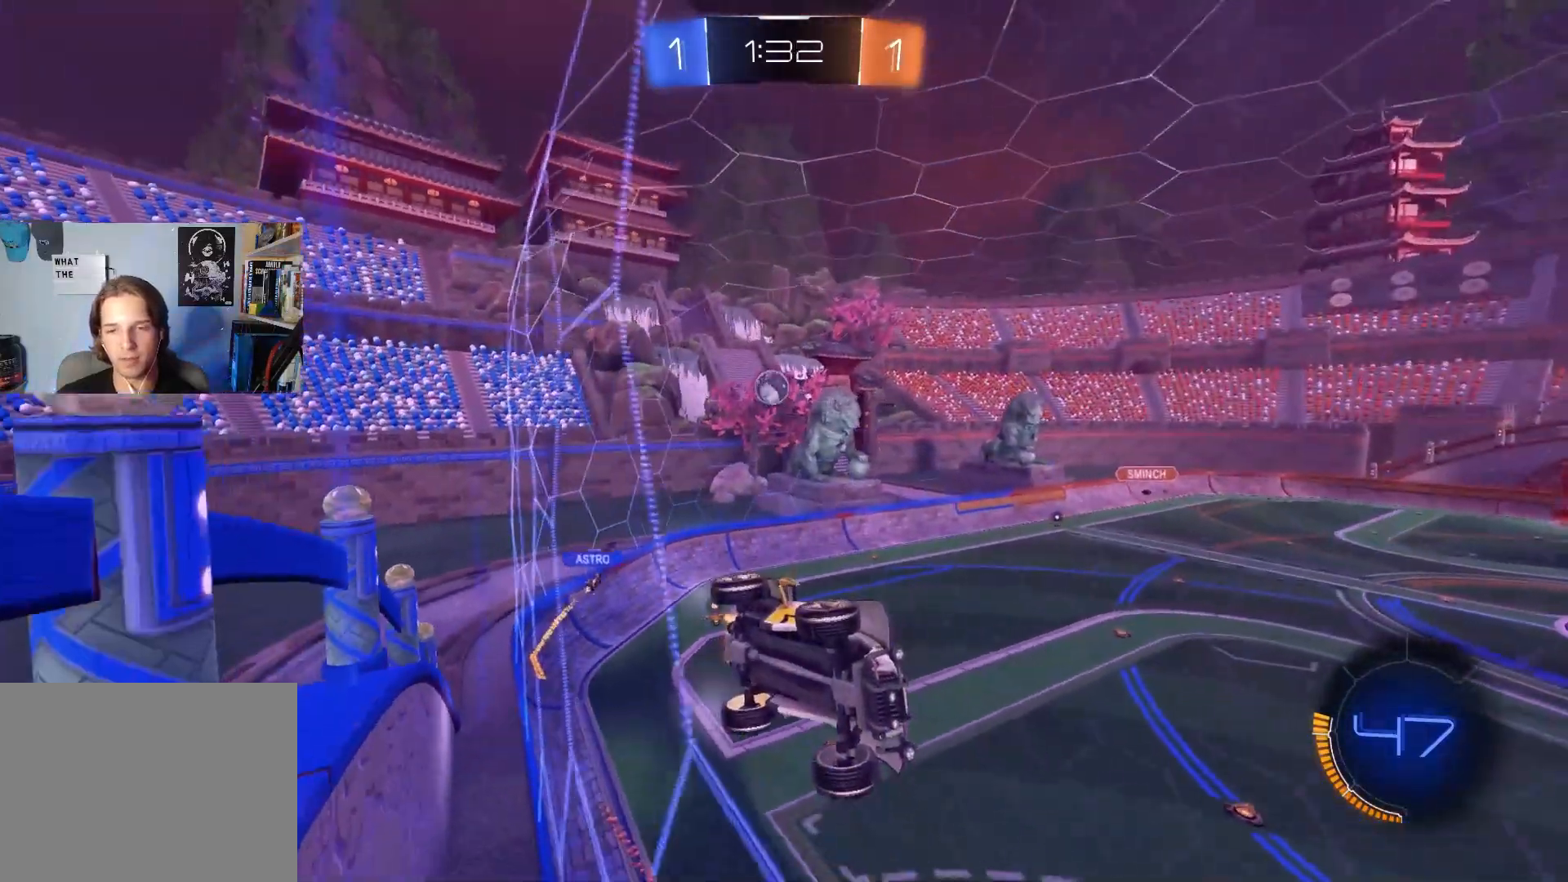
{"buttons": ["R2"], "left_stick": "center", "right_stick": "center", "events": [[150, "left_stick", "left"], [317, "left_stick", "center"]]}
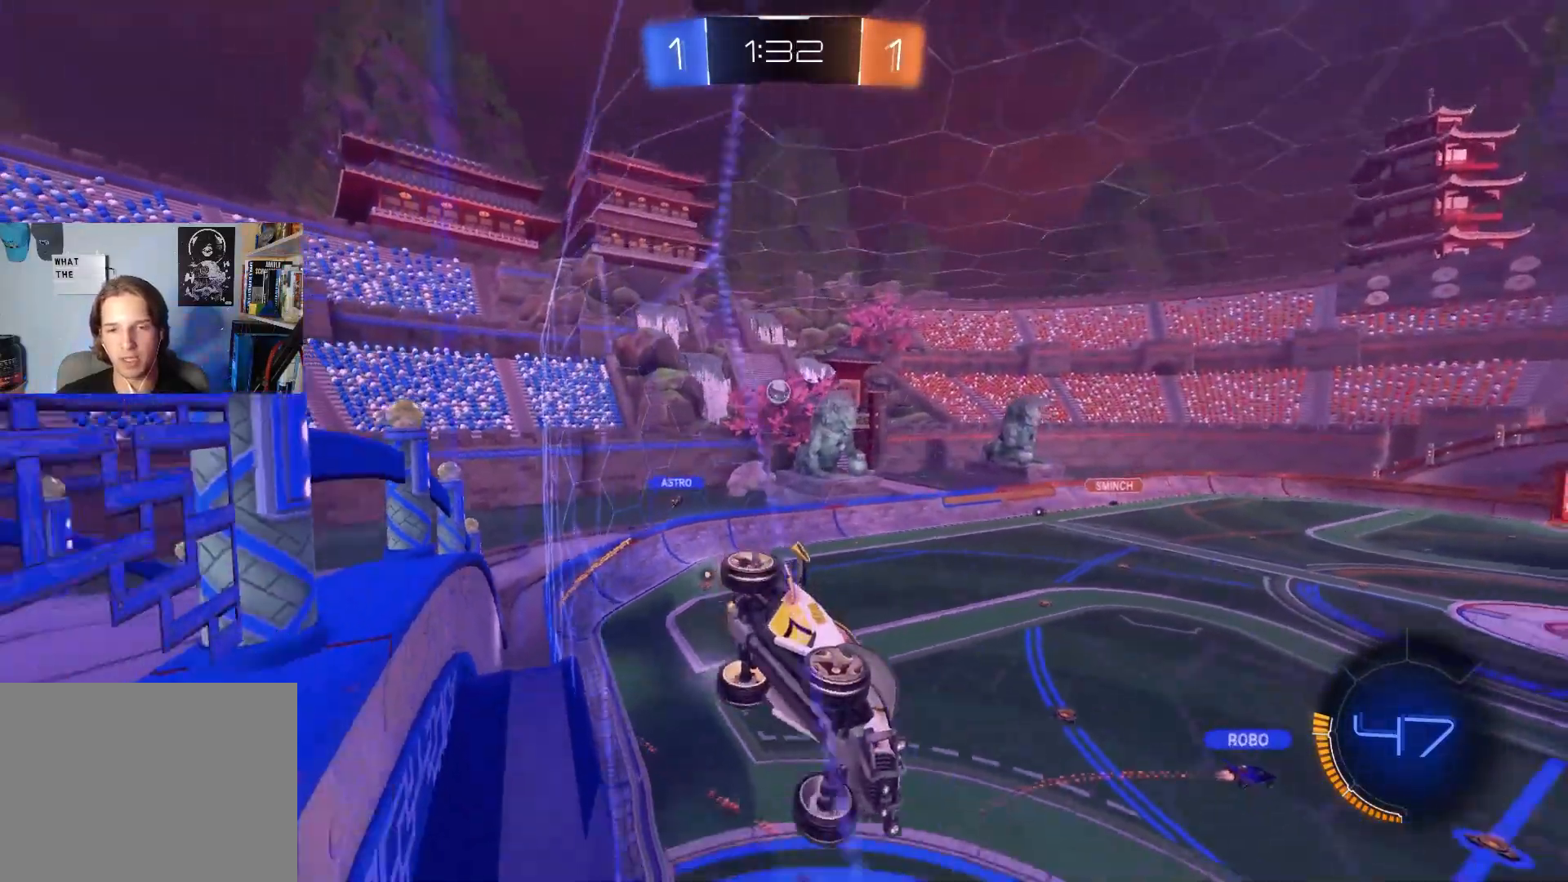
{"buttons": ["CROSS", "R1", "R2"], "left_stick": "down", "right_stick": "center", "events": [[17, "left_stick", "left"], [217, "left_stick", "center"], [350, "CROSS", "down"], [367, "R1", "down"], [417, "left_stick", "down"]]}
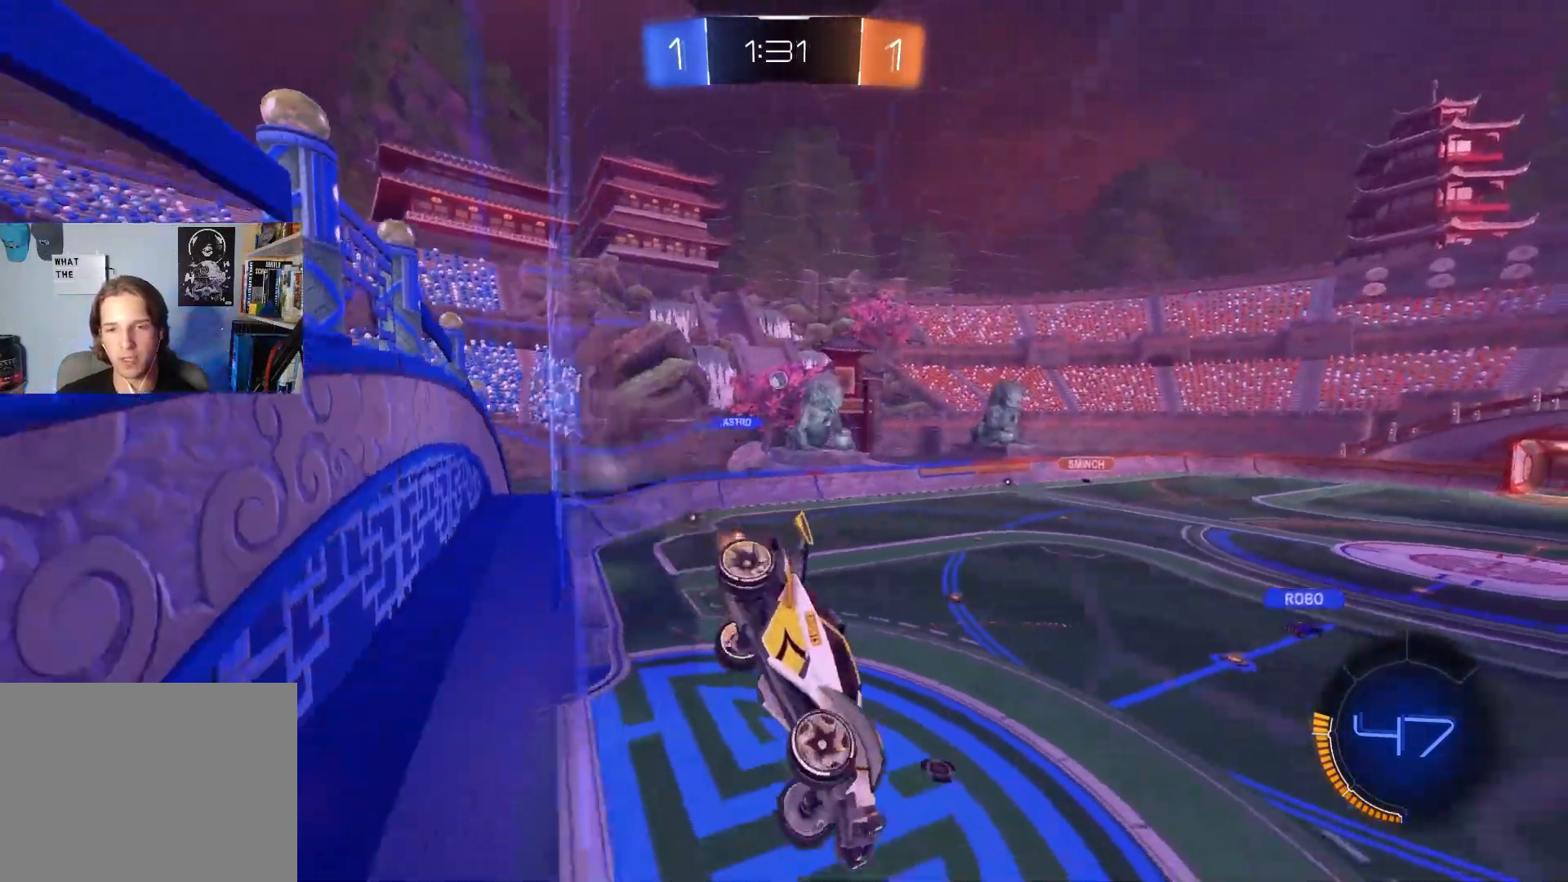
{"buttons": ["R2"], "left_stick": "center", "right_stick": "center", "events": [[83, "CROSS", "up"], [133, "R1", "up"], [150, "left_stick", "center"], [283, "left_stick", "down"], [400, "left_stick", "center"]]}
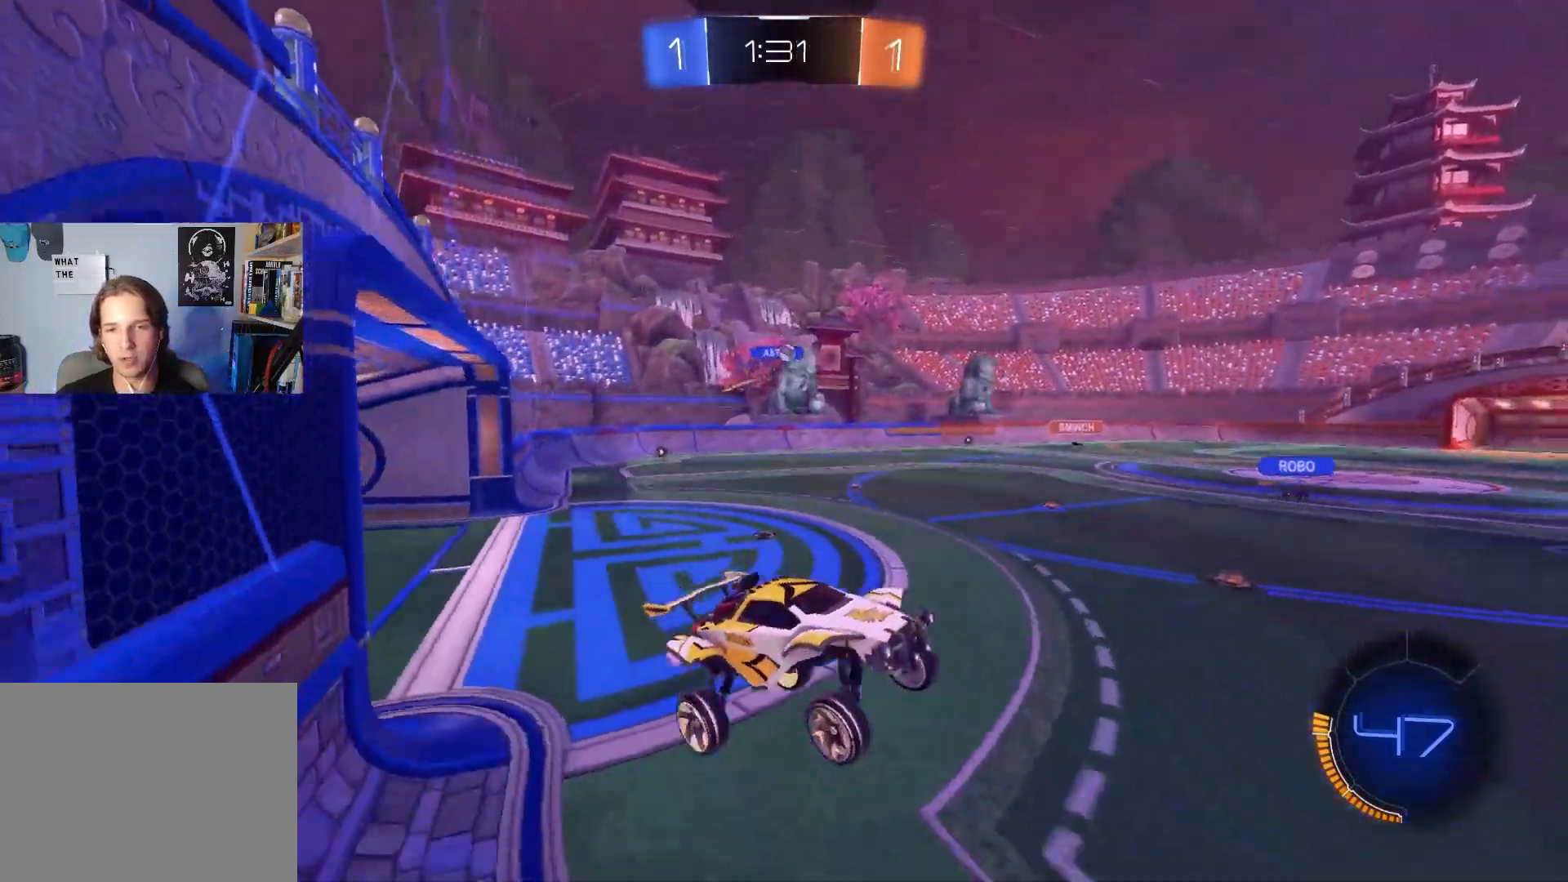
{"buttons": ["R2"], "left_stick": "center", "right_stick": "center", "events": [[67, "left_stick", "up"], [183, "CROSS", "down"], [350, "left_stick", "right"], [367, "CROSS", "up"], [450, "left_stick", "center"]]}
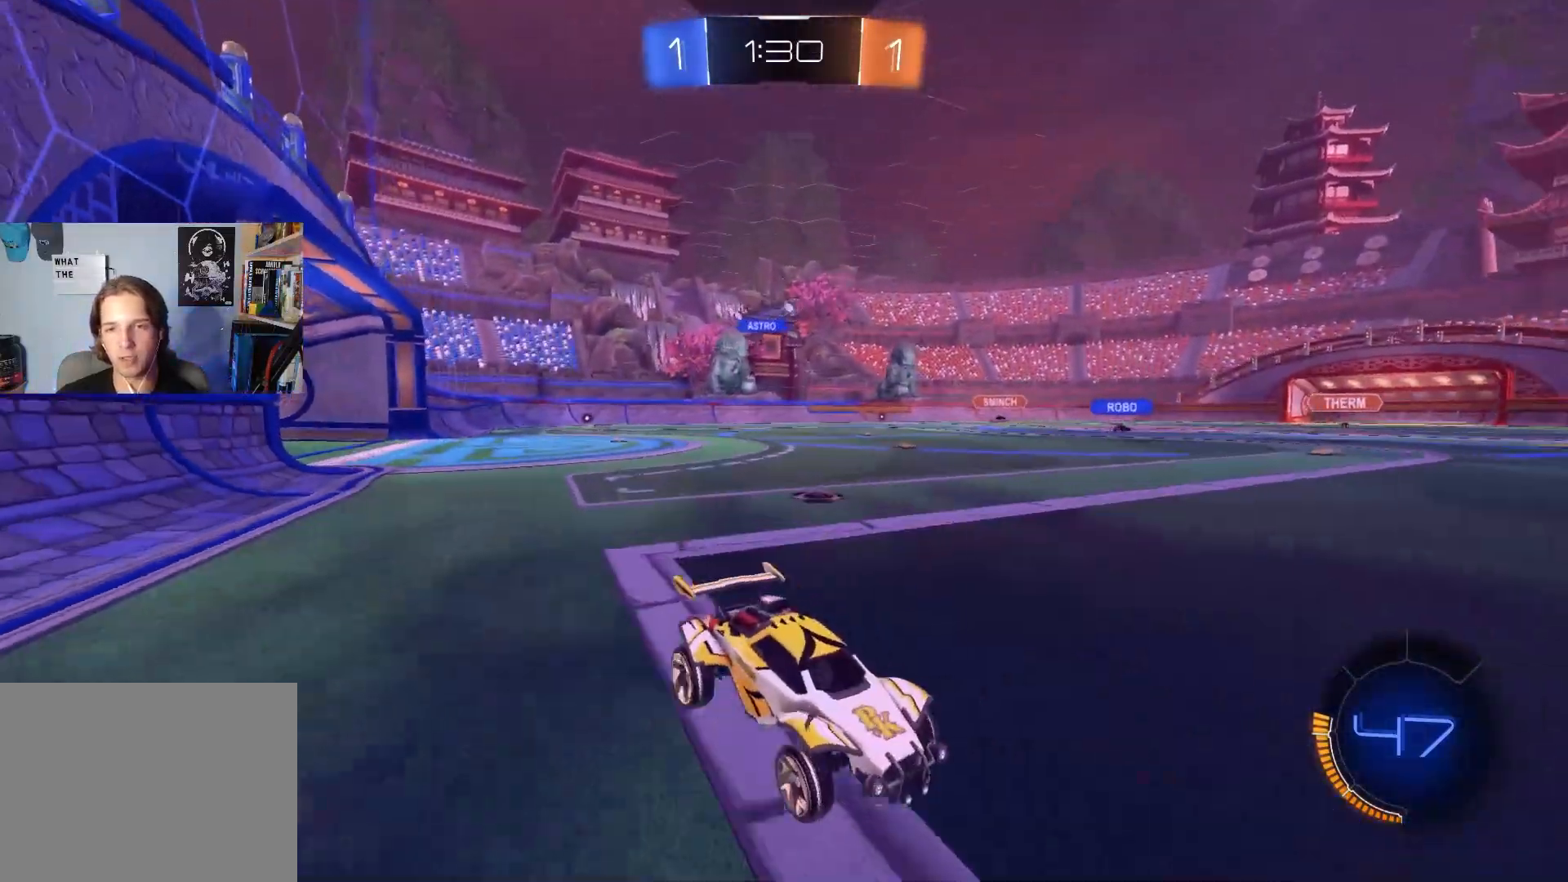
{"buttons": ["R2"], "left_stick": "left", "right_stick": "center", "events": [[150, "left_stick", "left"], [200, "L1", "down"], [300, "L1", "up"]]}
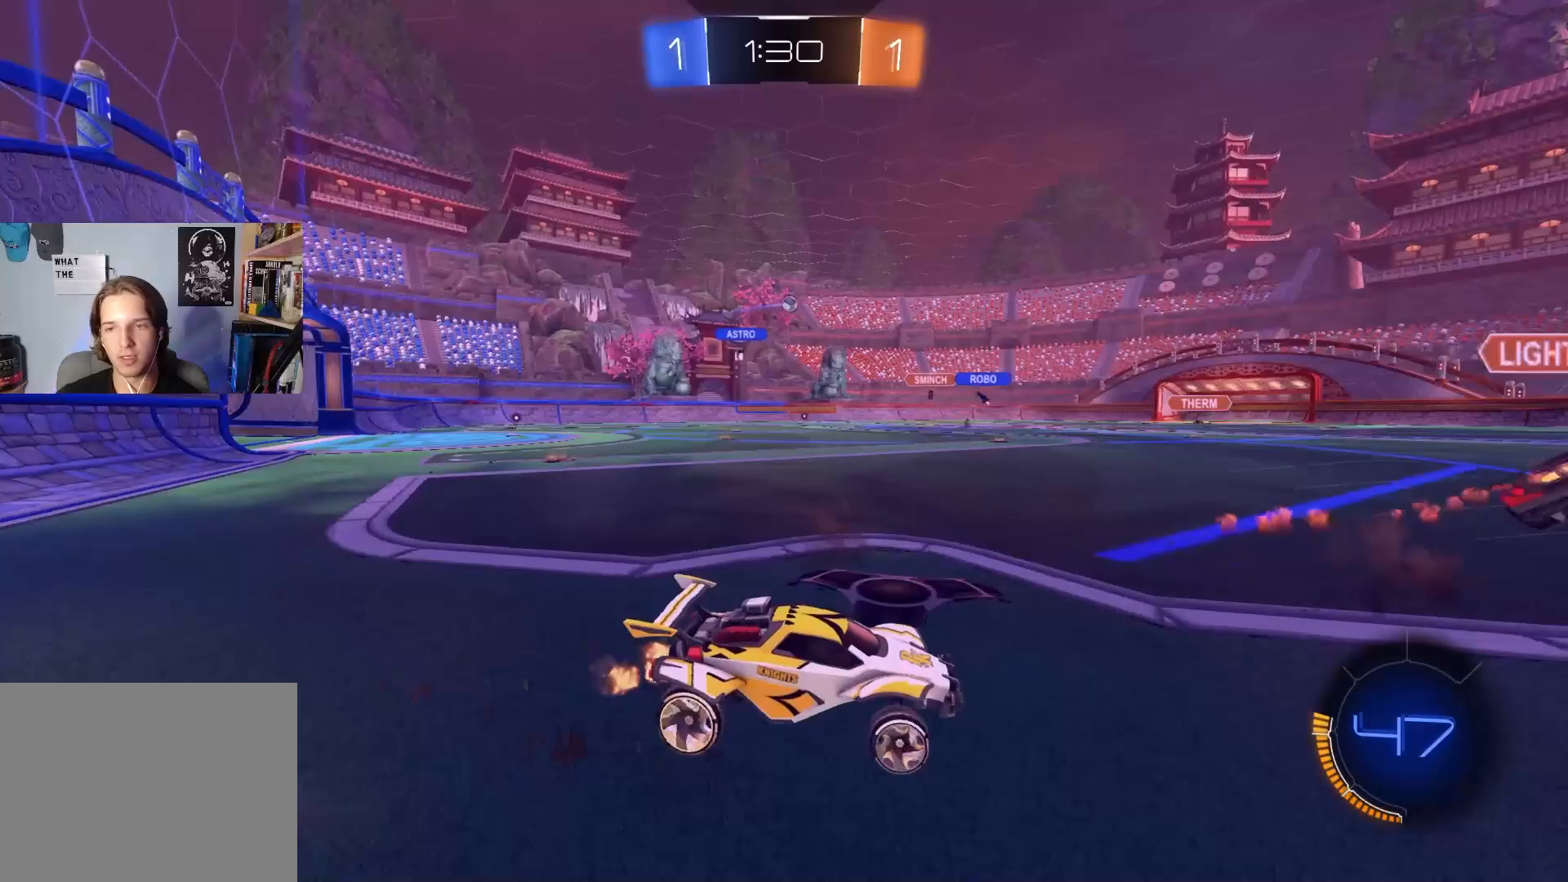
{"buttons": ["R2"], "left_stick": "center", "right_stick": "center", "events": [[167, "left_stick", "center"]]}
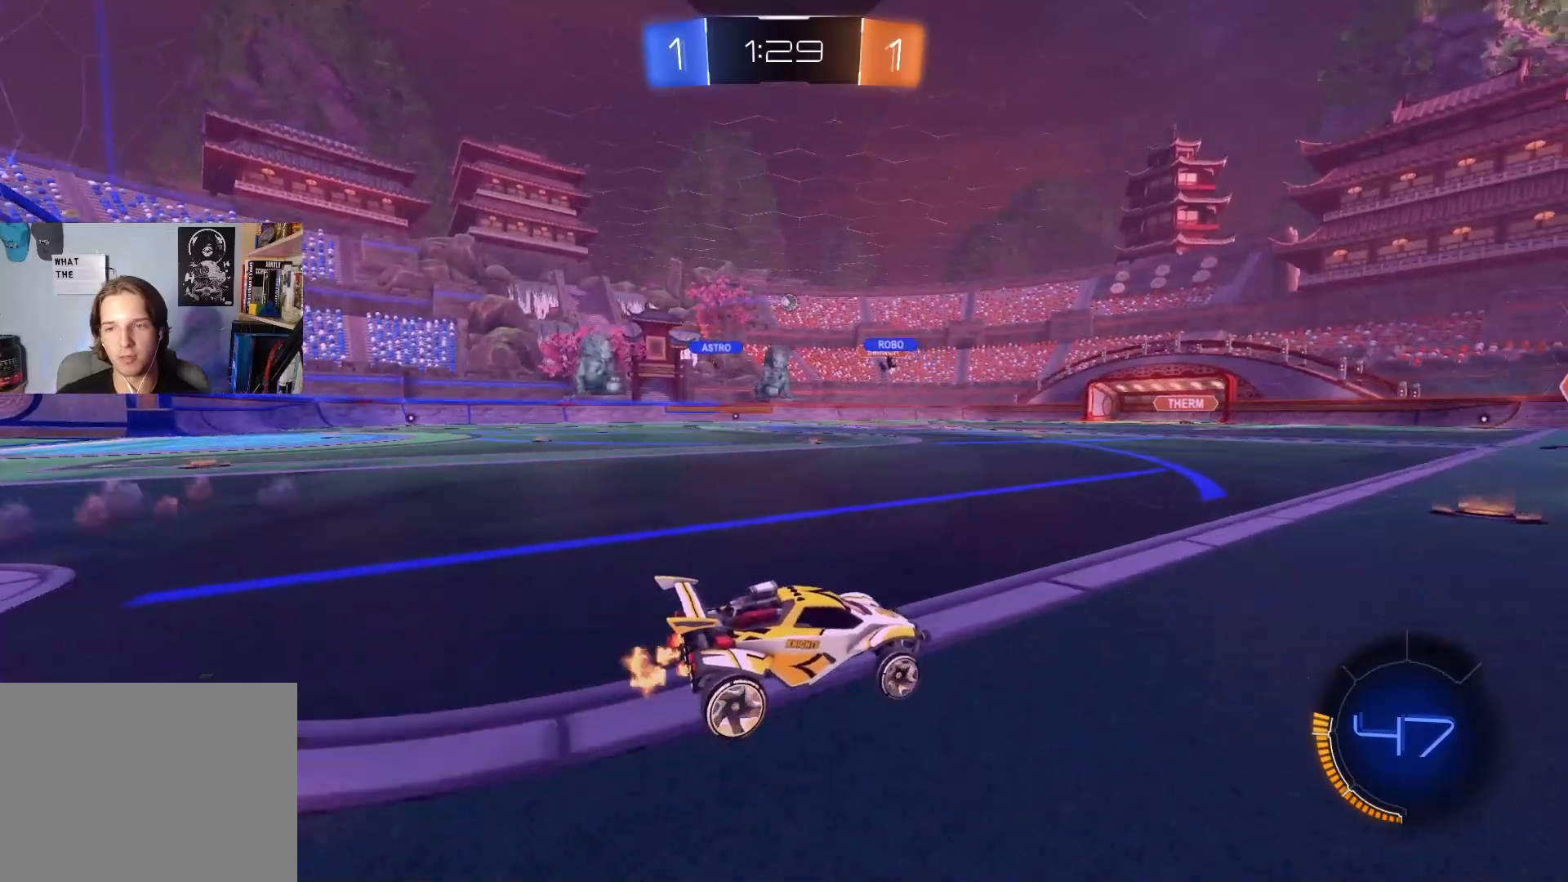
{"buttons": ["R2"], "left_stick": "left", "right_stick": "center", "events": [[300, "left_stick", "left"], [400, "L1", "down"], [483, "L1", "up"]]}
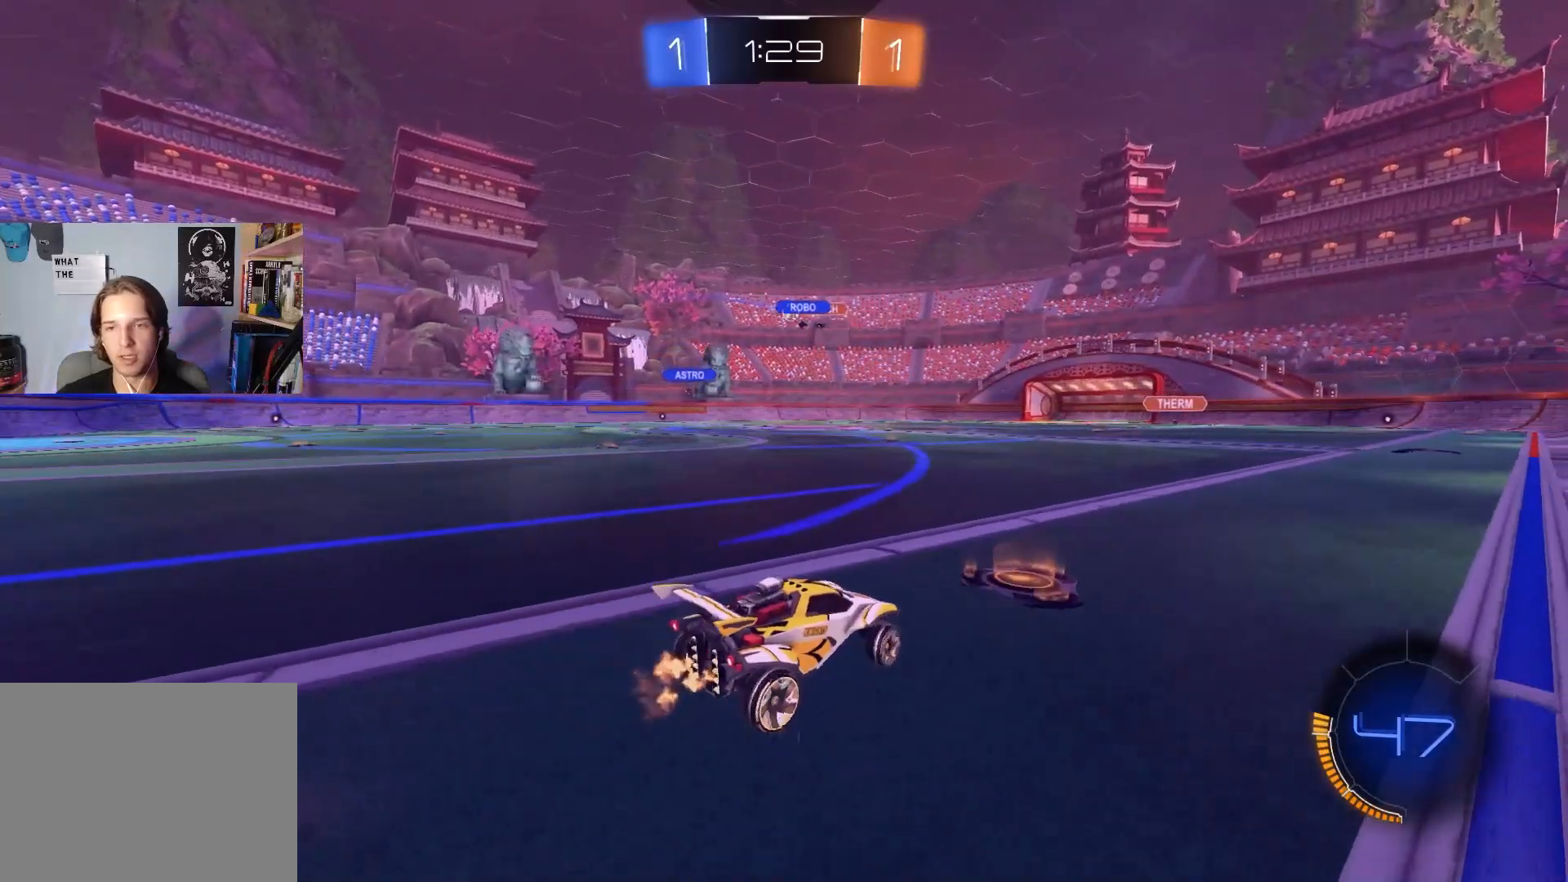
{"buttons": ["R2"], "left_stick": "right", "right_stick": "center", "events": [[483, "left_stick", "right"]]}
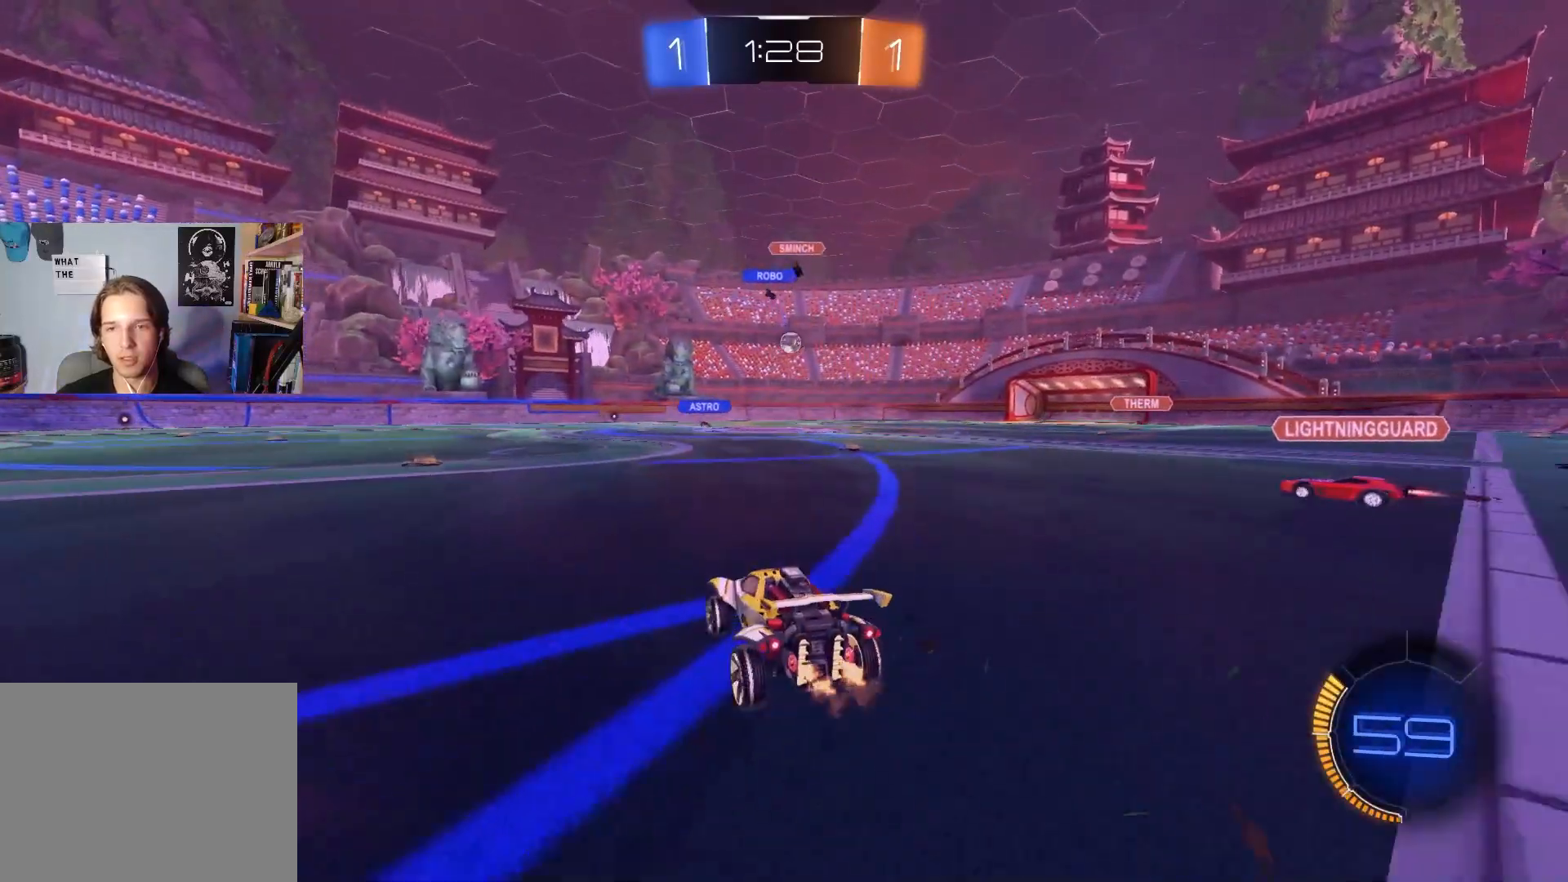
{"buttons": ["R2"], "left_stick": "center", "right_stick": "center", "events": [[100, "left_stick", "left"], [283, "left_stick", "center"], [350, "left_stick", "left"], [500, "left_stick", "center"]]}
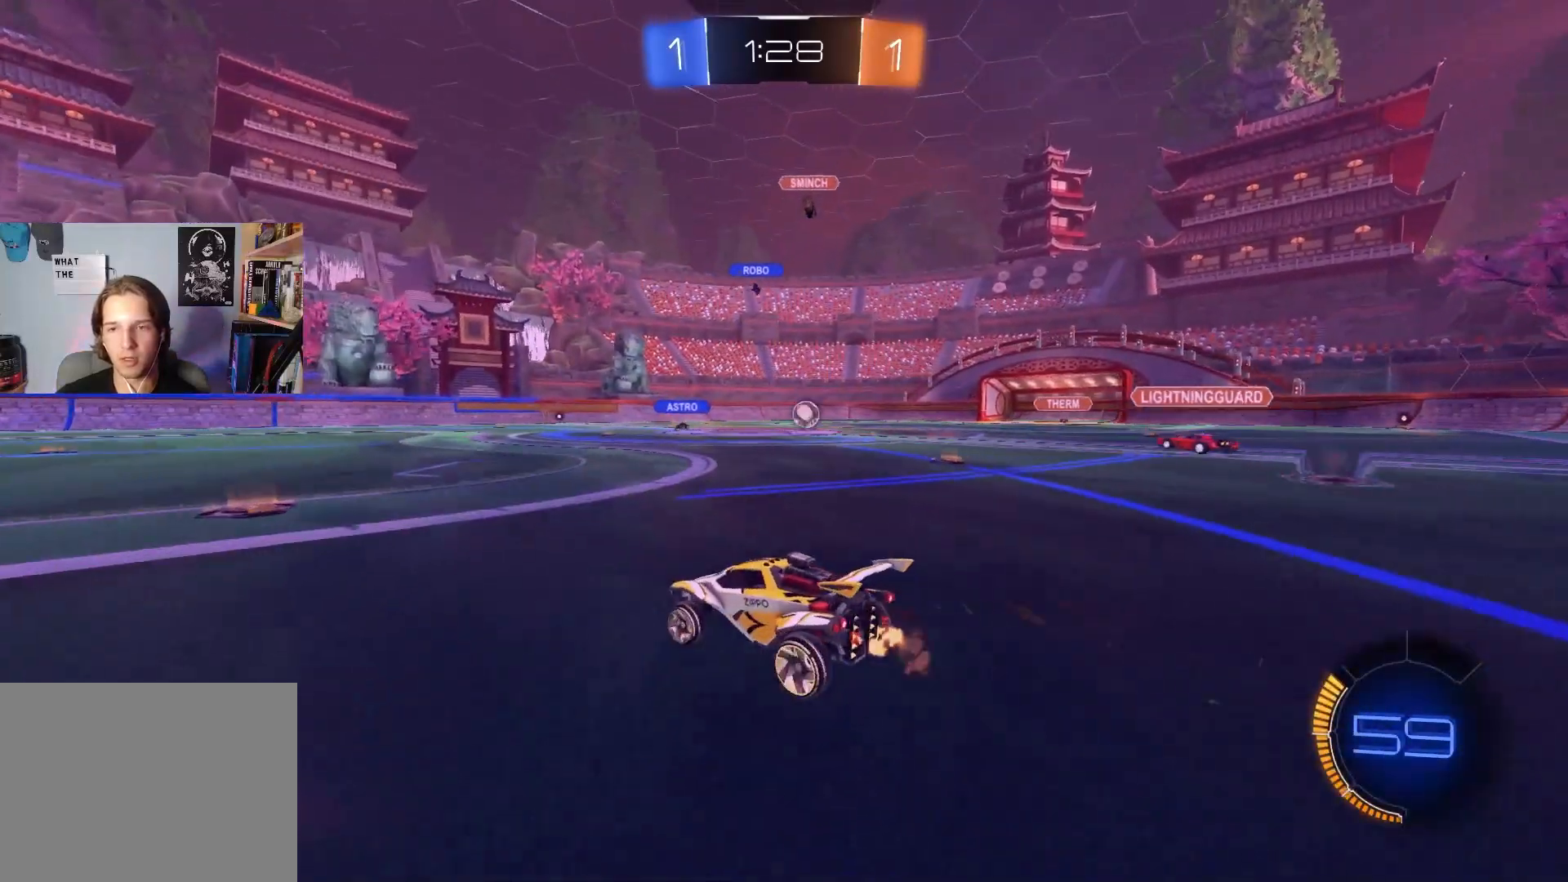
{"buttons": ["R2"], "left_stick": "left", "right_stick": "center", "events": [[100, "left_stick", "left"], [283, "left_stick", "center"], [450, "left_stick", "left"]]}
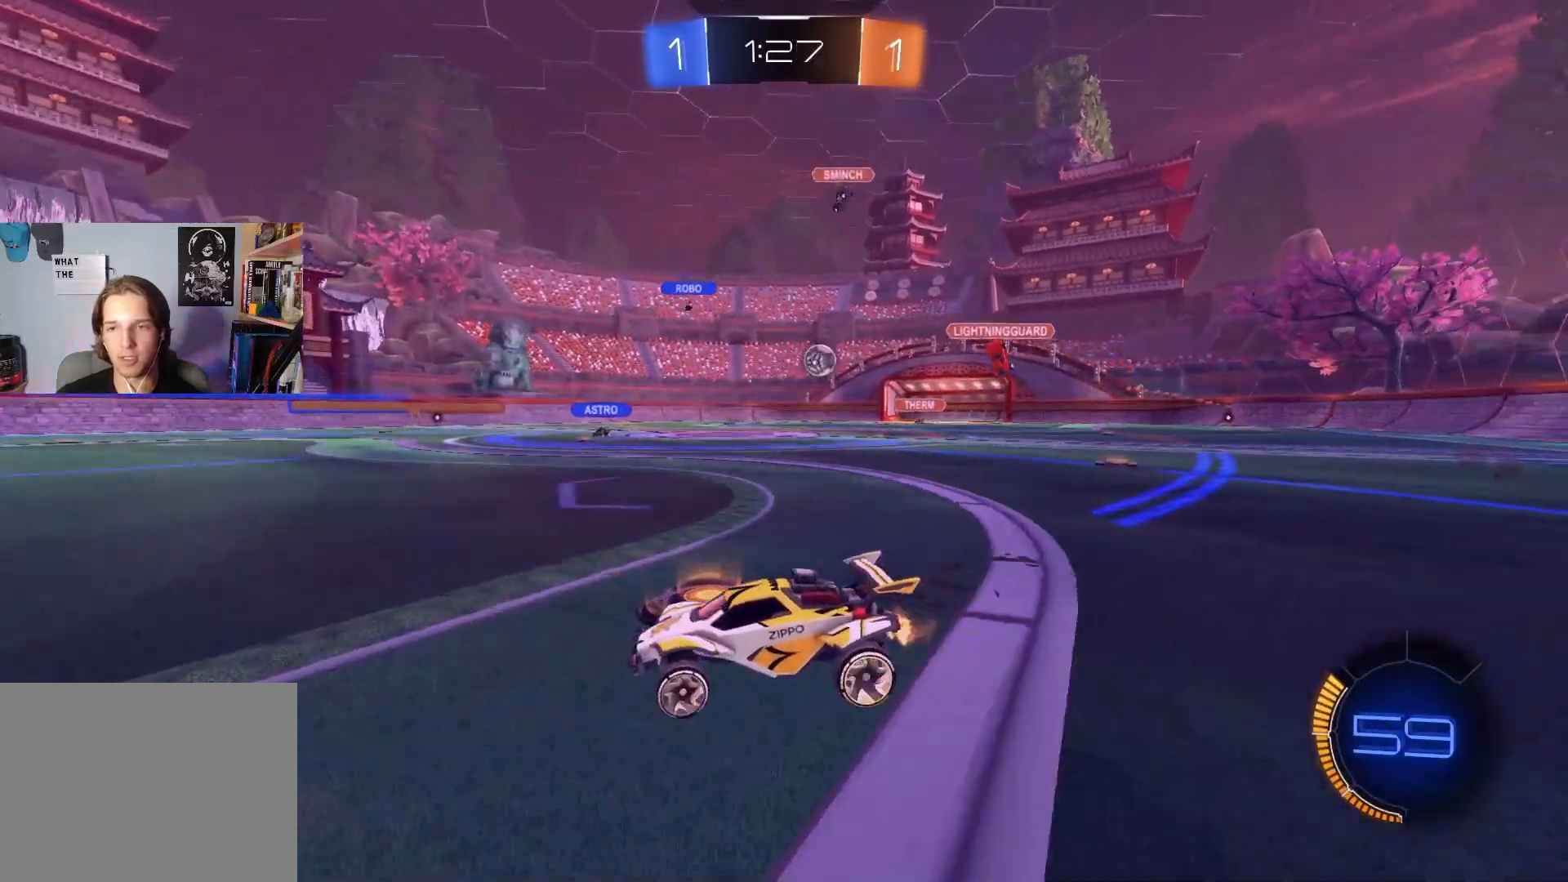
{"buttons": ["R2"], "left_stick": "center", "right_stick": "center", "events": [[100, "left_stick", "center"]]}
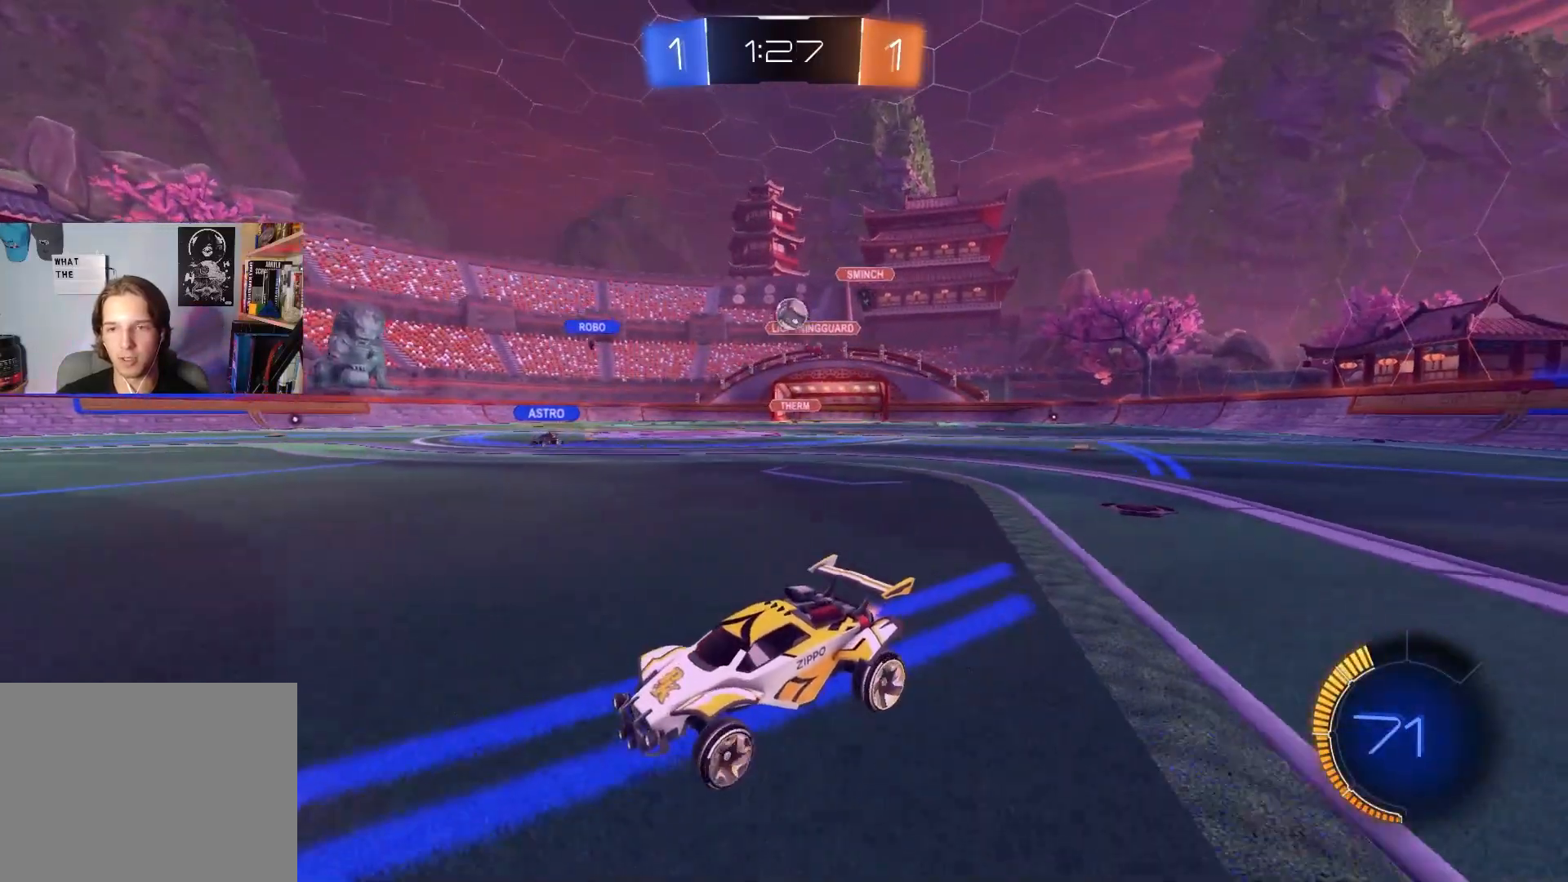
{"buttons": ["R2"], "left_stick": "center", "right_stick": "center", "events": [[233, "left_stick", "right"], [417, "left_stick", "center"]]}
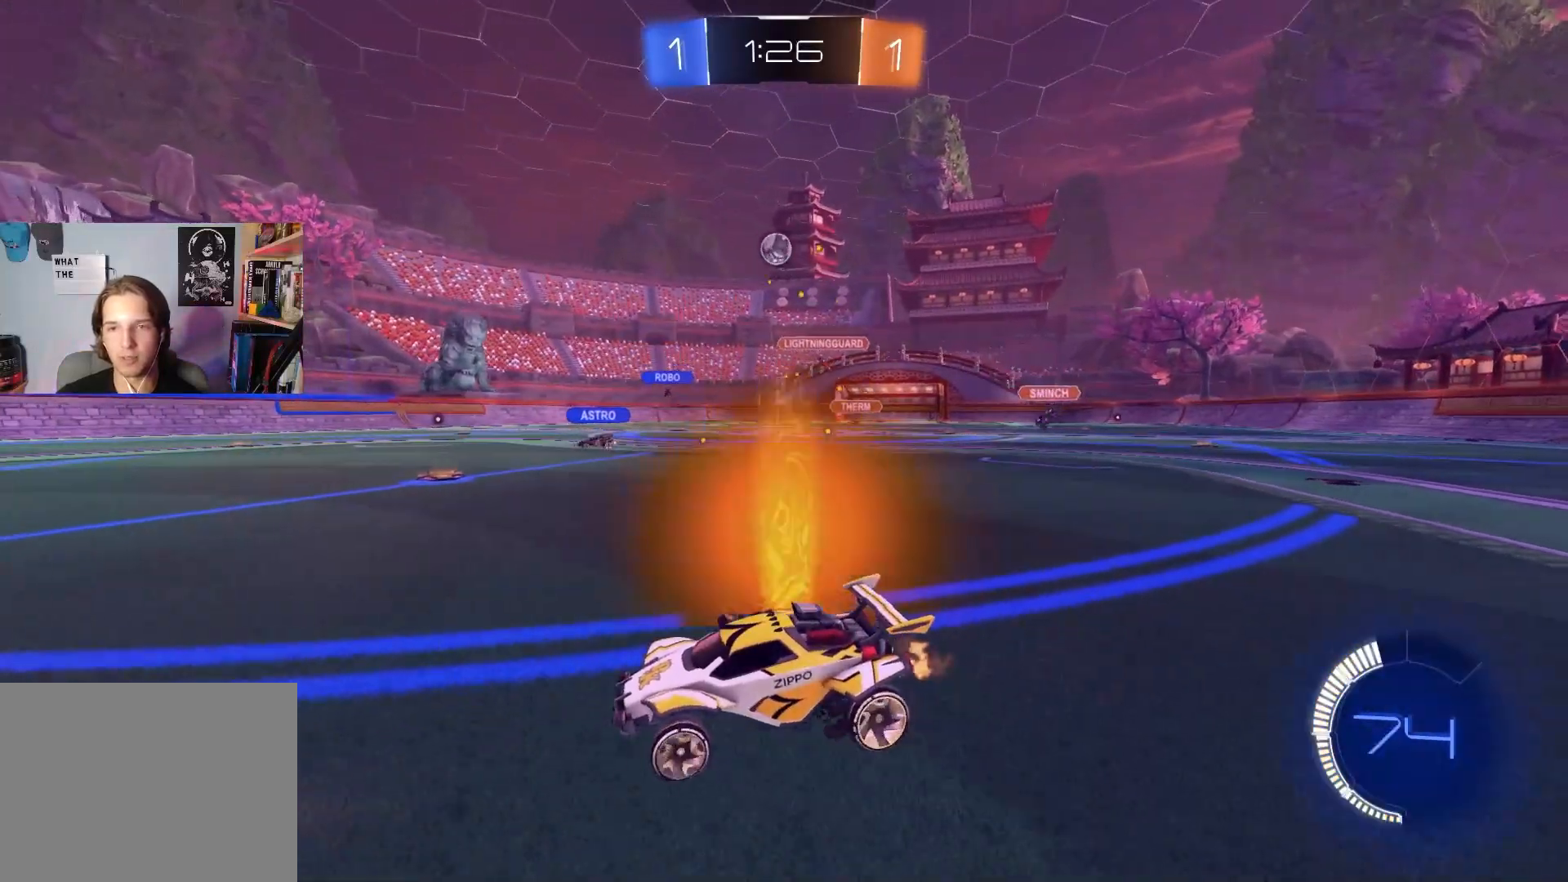
{"buttons": ["CROSS", "L1", "R2"], "left_stick": "down-right", "right_stick": "center", "events": [[67, "left_stick", "right"], [217, "CROSS", "down"], [217, "L1", "down"], [233, "left_stick", "up-right"], [283, "CROSS", "up"], [333, "CROSS", "down"], [417, "left_stick", "down-right"]]}
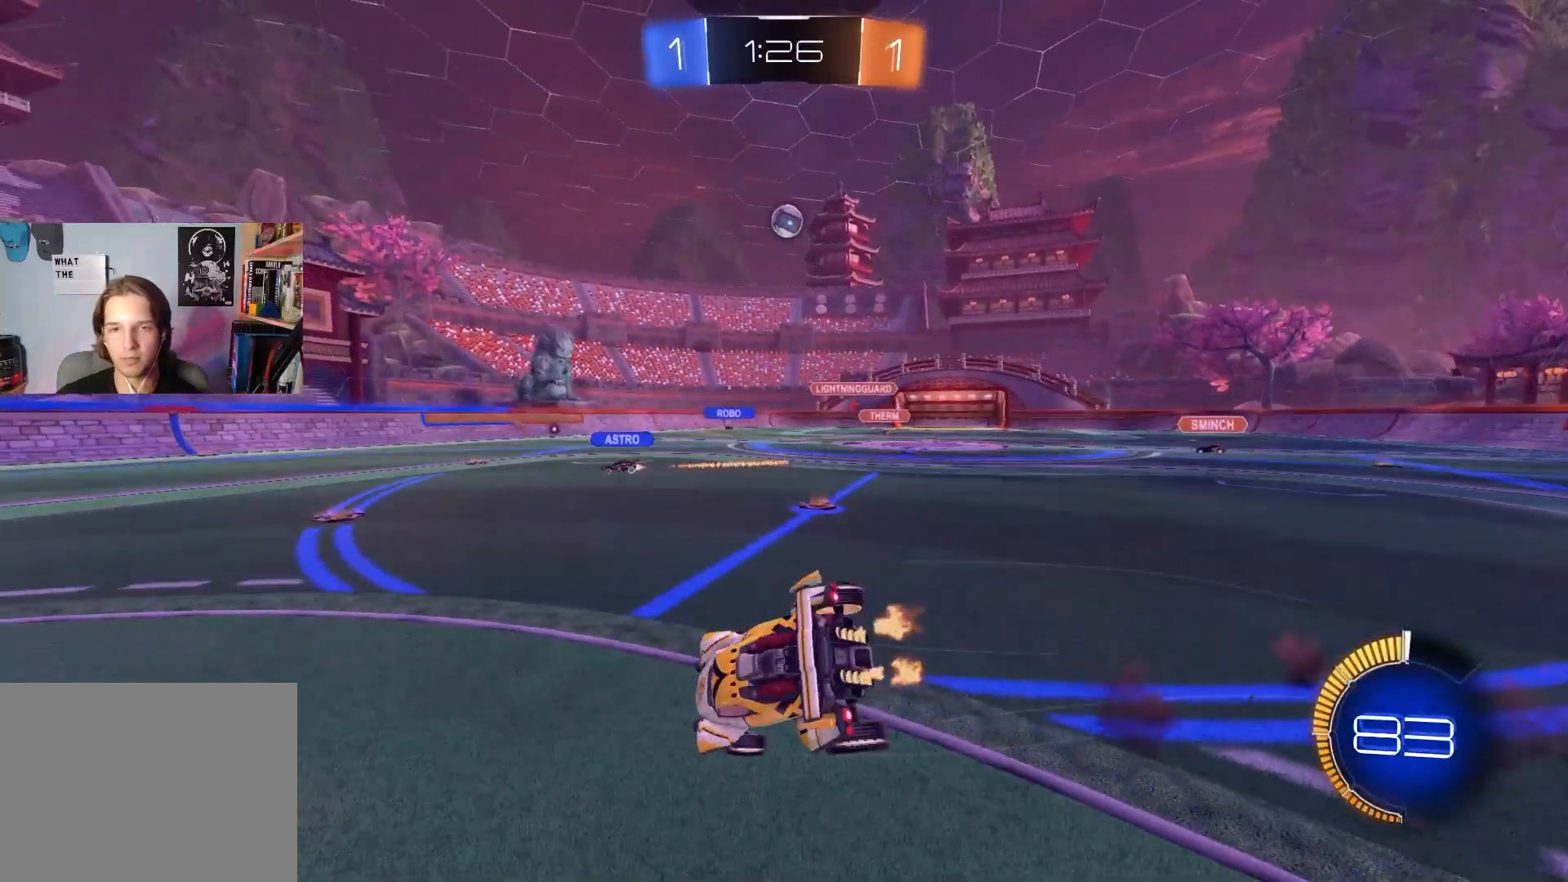
{"buttons": ["L1"], "left_stick": "down-left", "right_stick": "center", "events": [[17, "CROSS", "up"], [117, "left_stick", "down"], [317, "left_stick", "down-left"], [400, "R2", "up"]]}
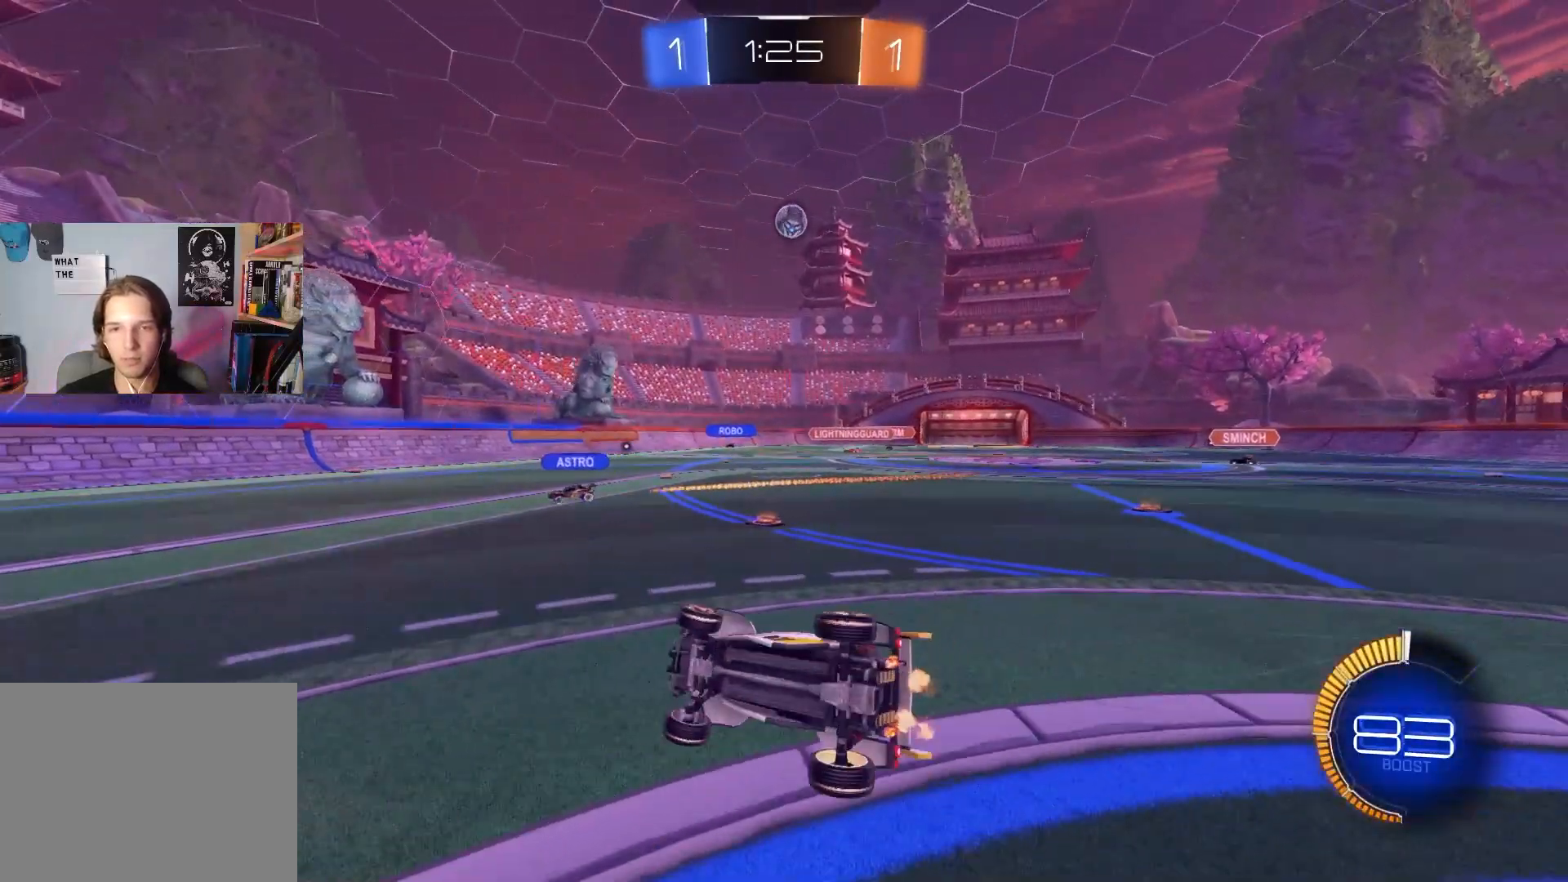
{"buttons": ["L2"], "left_stick": "center", "right_stick": "center", "events": [[33, "left_stick", "left"], [167, "L1", "up"], [283, "L2", "down"], [417, "left_stick", "center"]]}